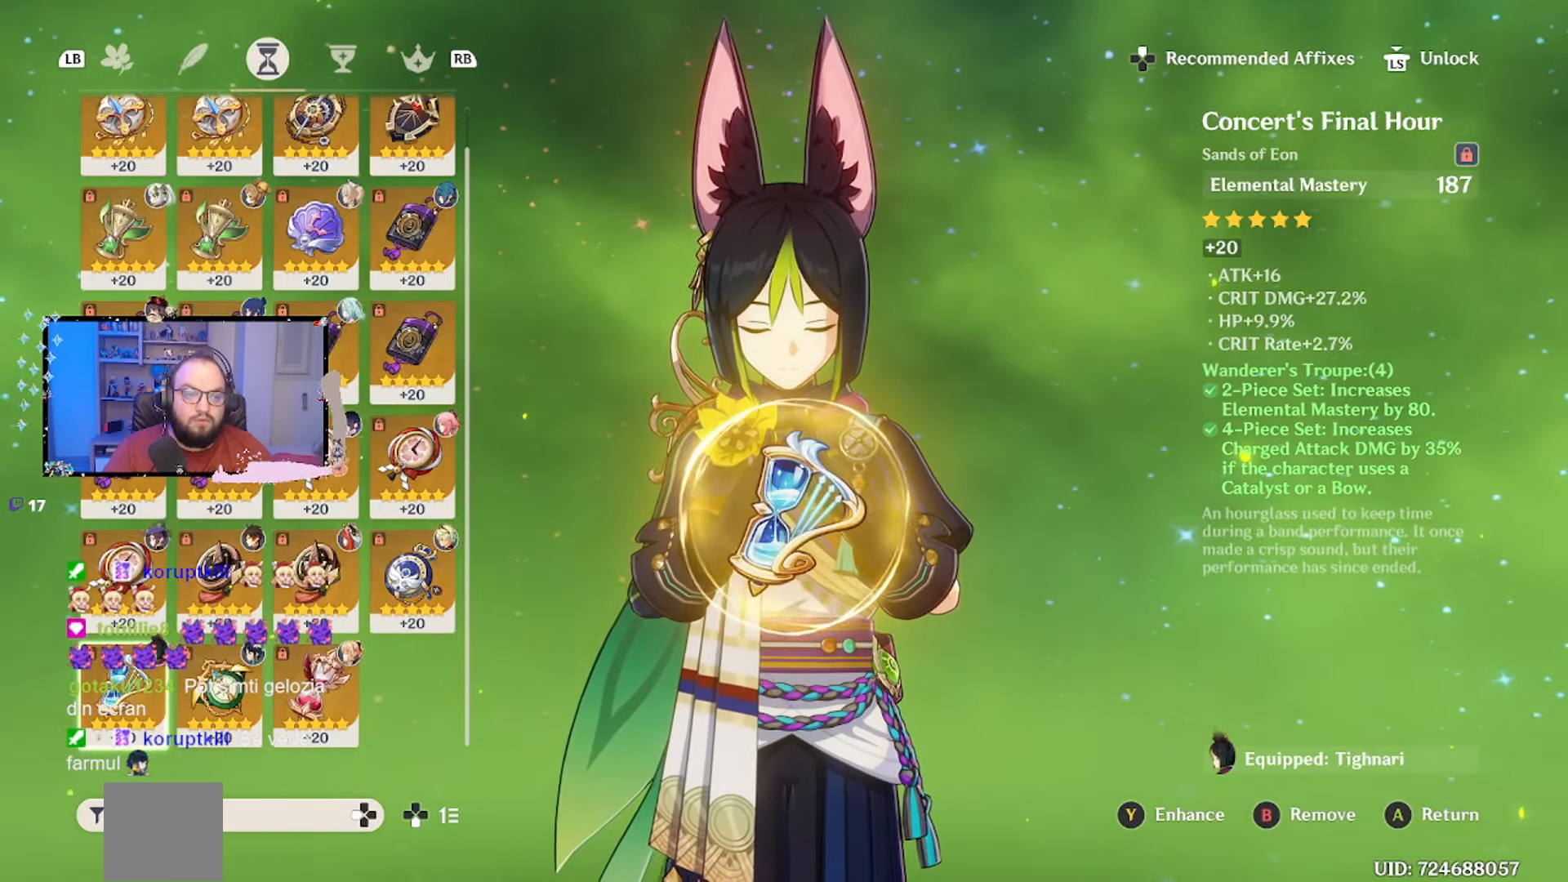
Gameplay with a controller (Xbox layout); each line is a JSON object with the inputs held at the frame after it. "events" lists button and stick changes between this image and that frame as [ms after this image, input, new state], when the widget could be followed in between.
{"buttons": [], "left_stick": "center", "right_stick": "center", "events": []}
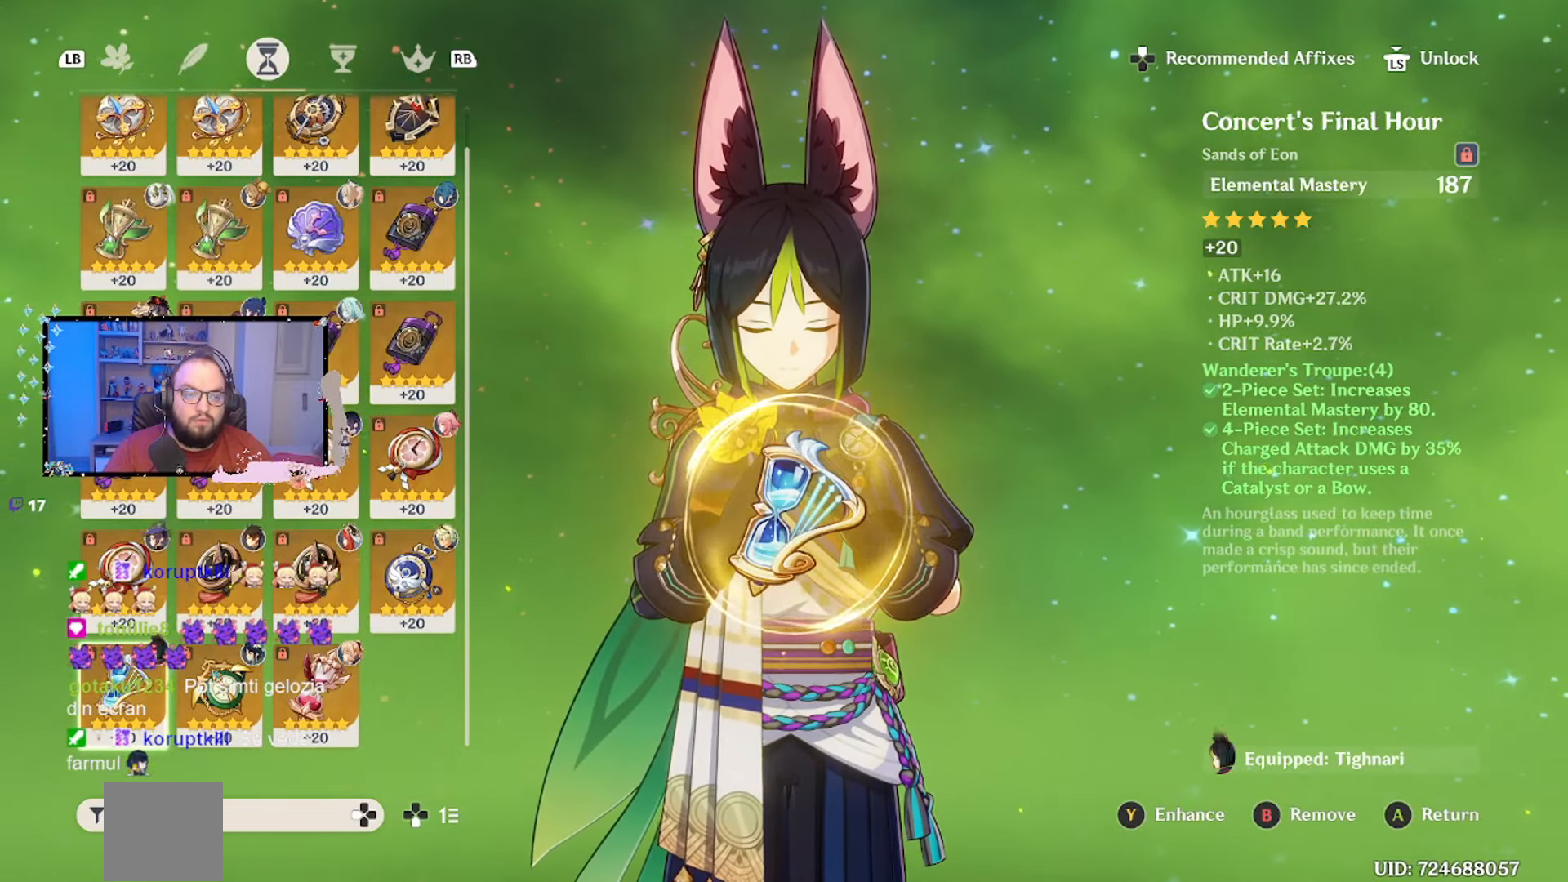
{"buttons": [], "left_stick": "center", "right_stick": "center", "events": [[33, "R1", "down"], [133, "R1", "up"]]}
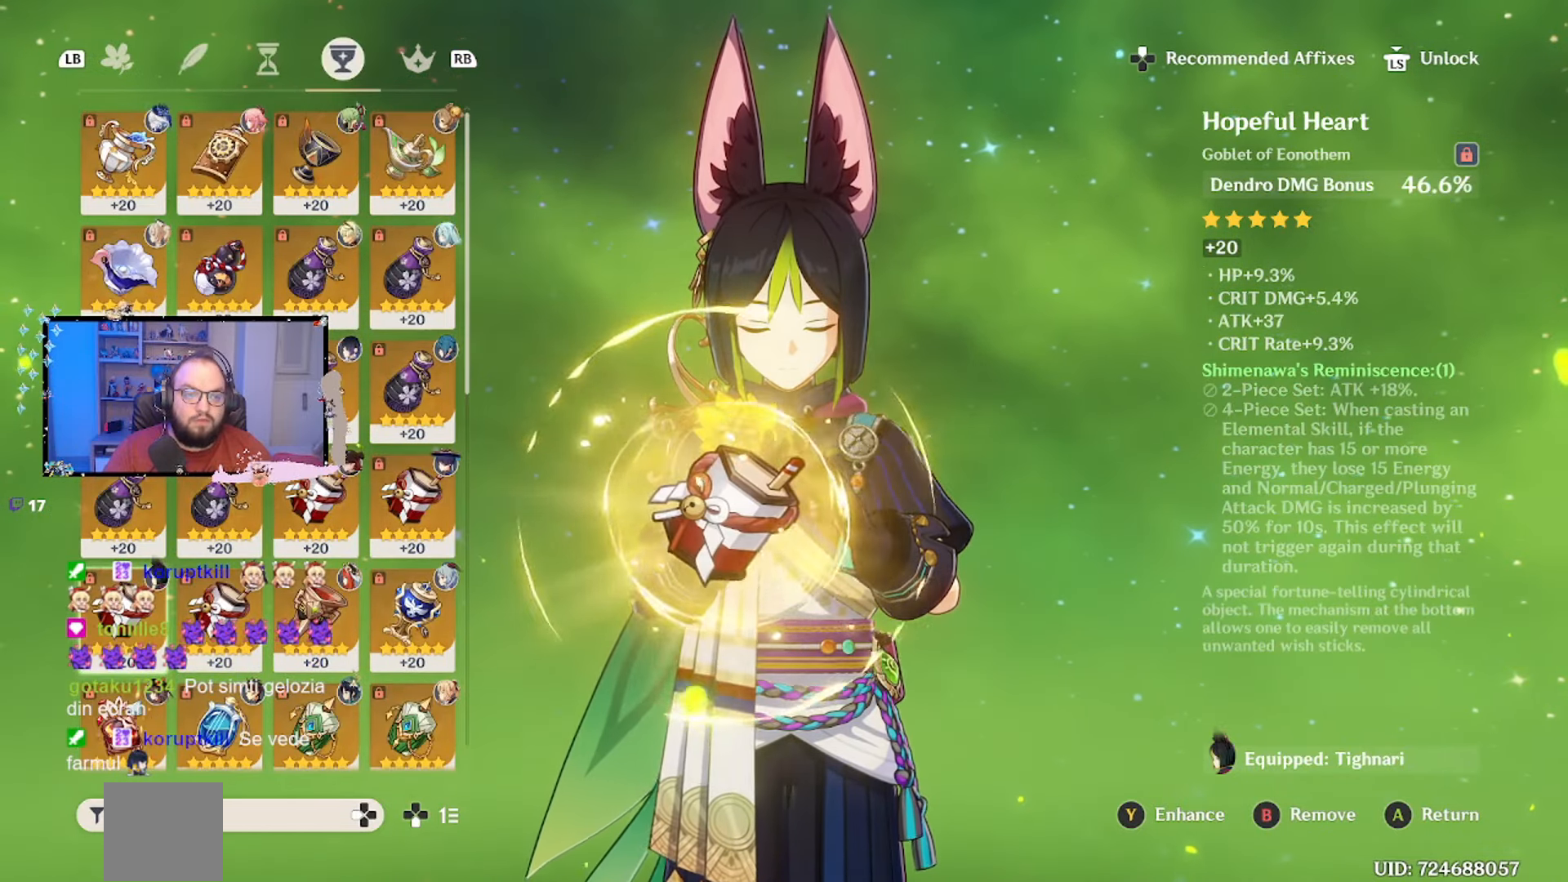
{"buttons": [], "left_stick": "center", "right_stick": "center", "events": []}
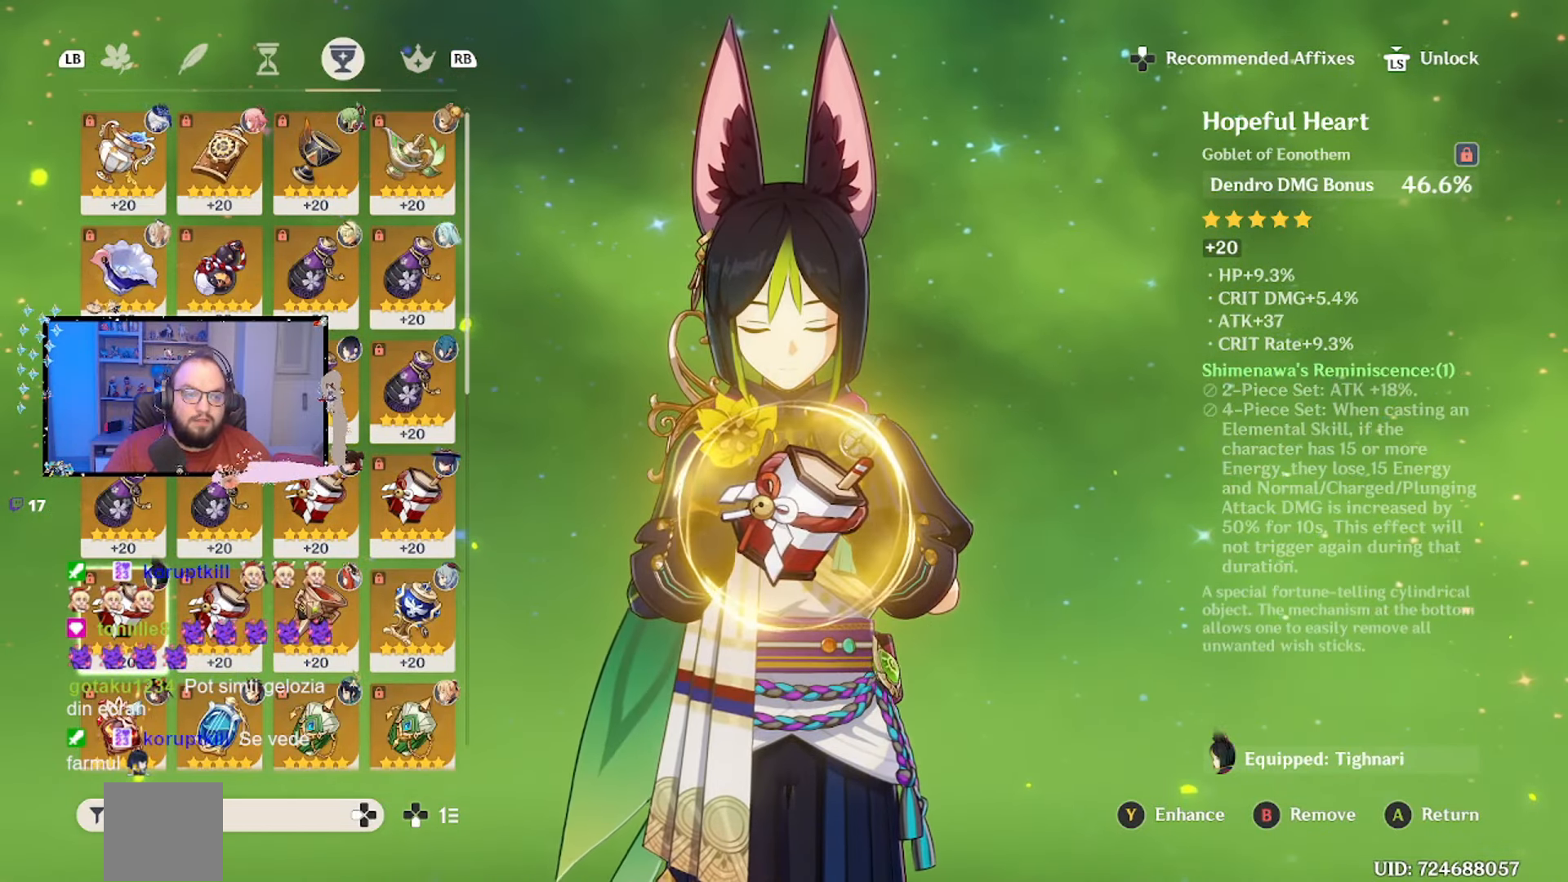
{"buttons": [], "left_stick": "center", "right_stick": "center", "events": [[367, "R1", "down"], [500, "R1", "up"]]}
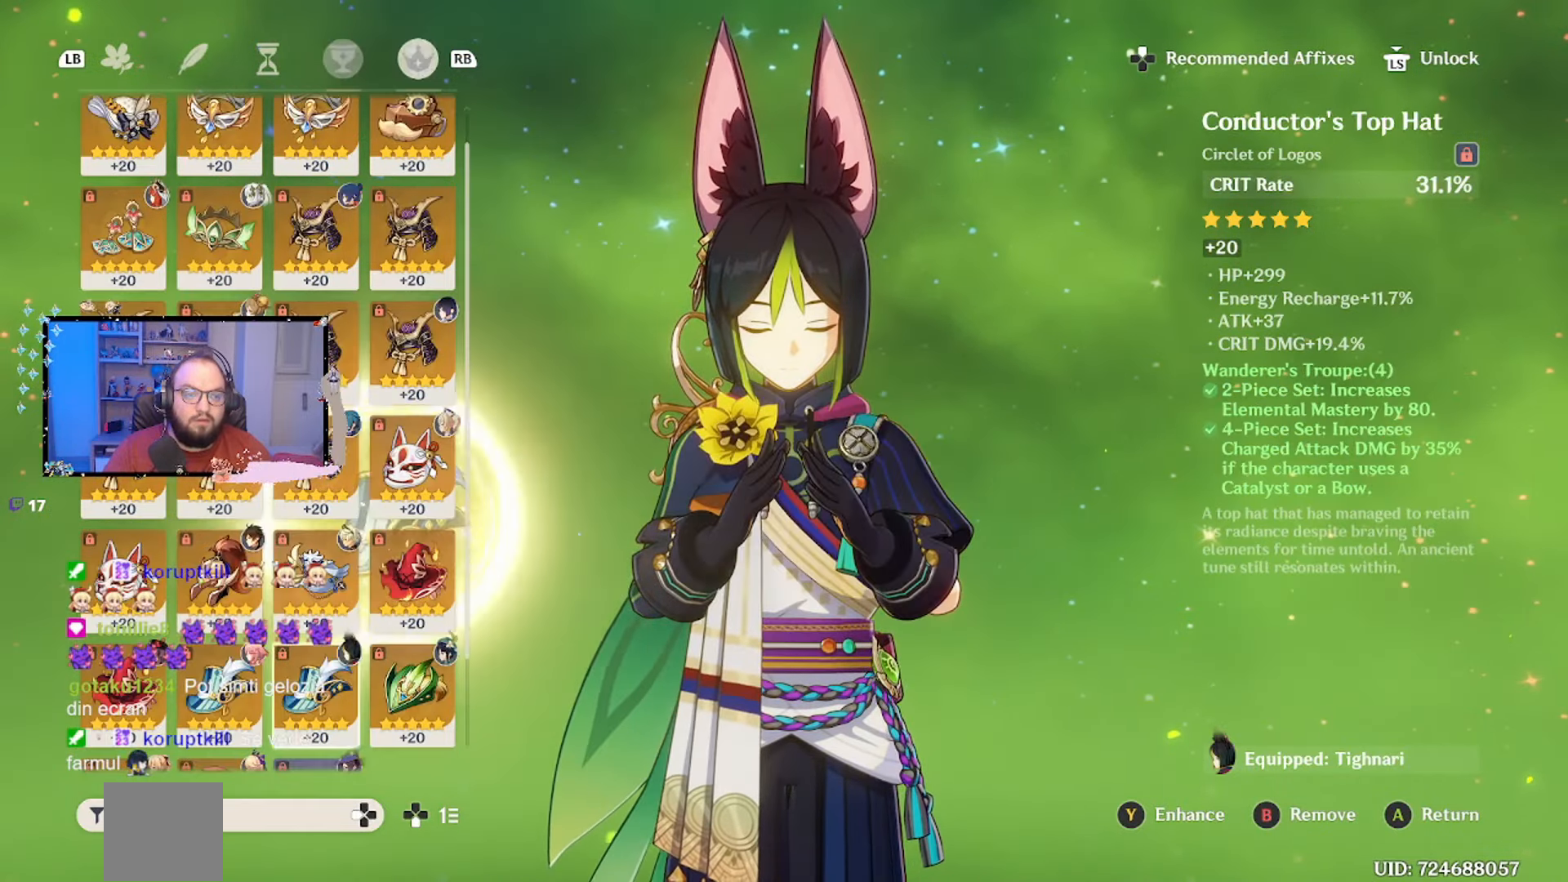
{"buttons": [], "left_stick": "center", "right_stick": "center", "events": []}
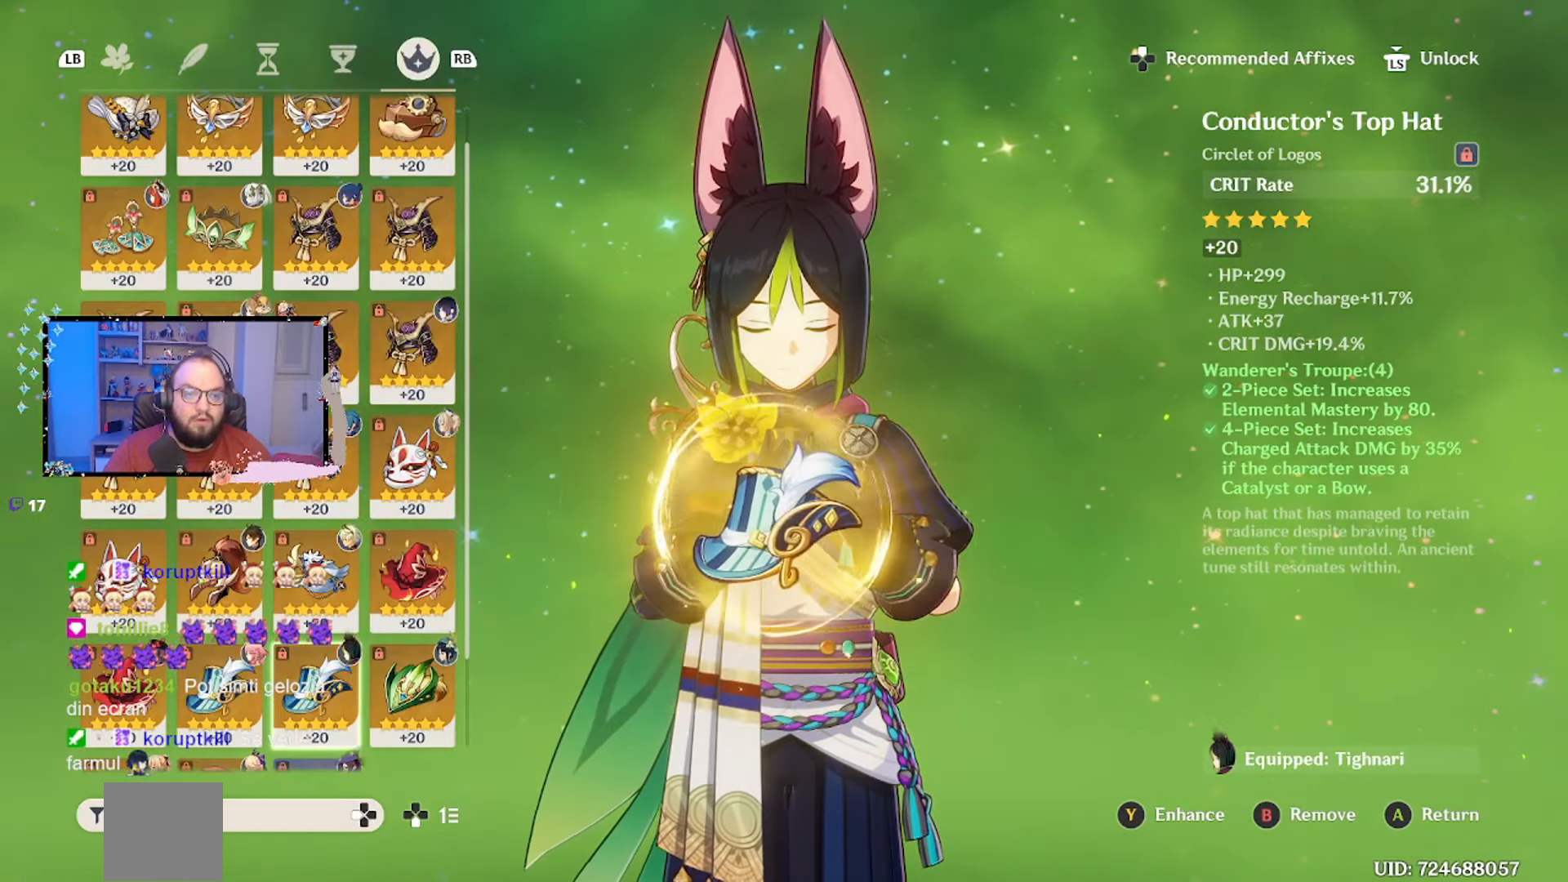
{"buttons": [], "left_stick": "center", "right_stick": "center", "events": [[433, "A", "down"], [500, "A", "up"]]}
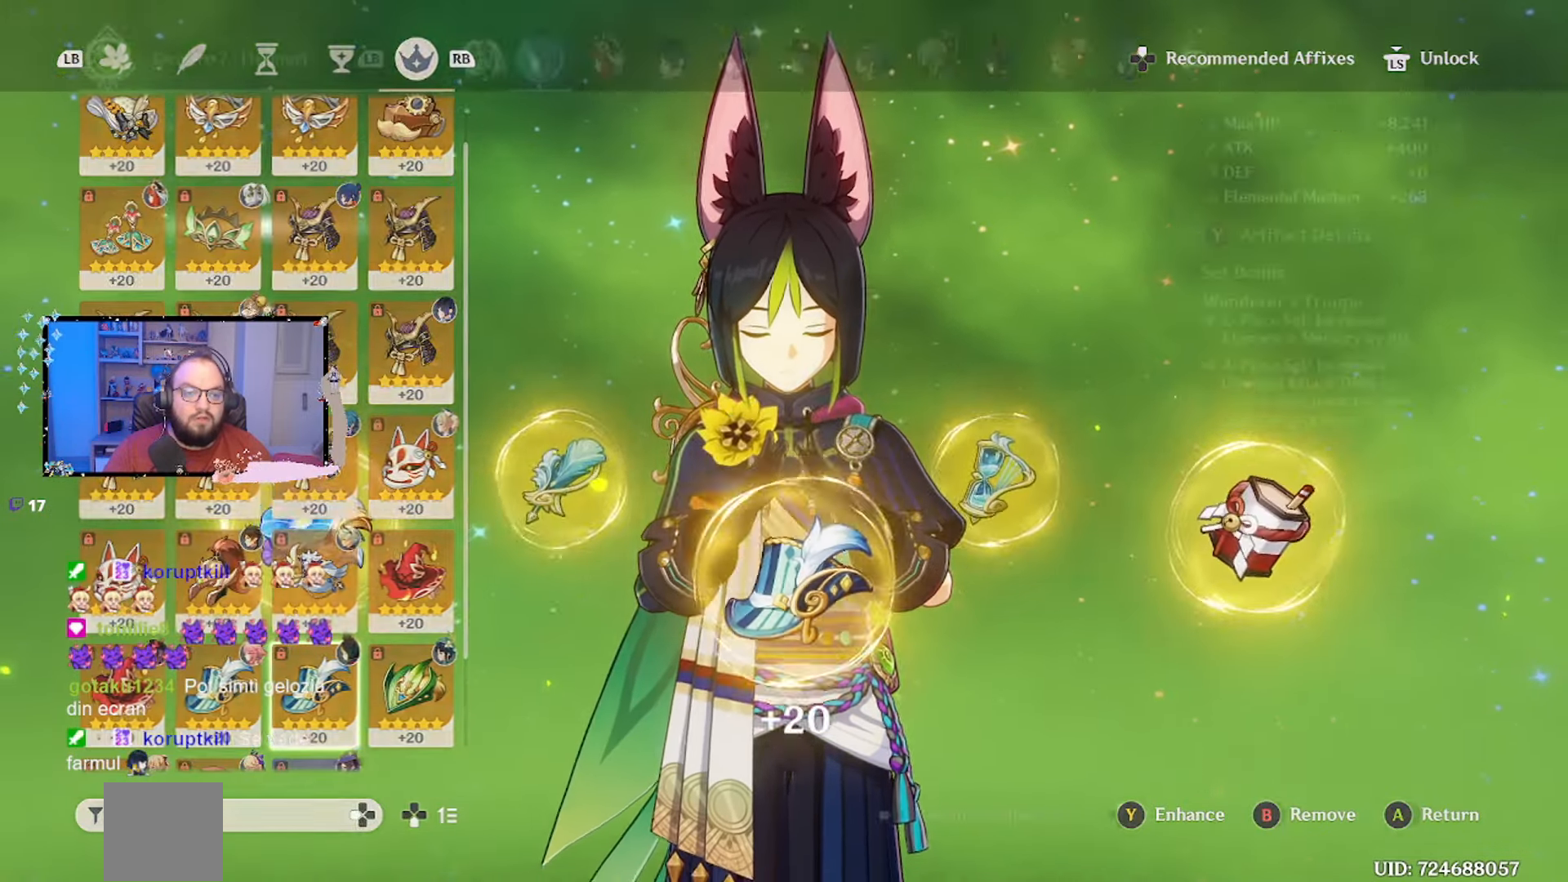
{"buttons": [], "left_stick": "center", "right_stick": "center", "events": []}
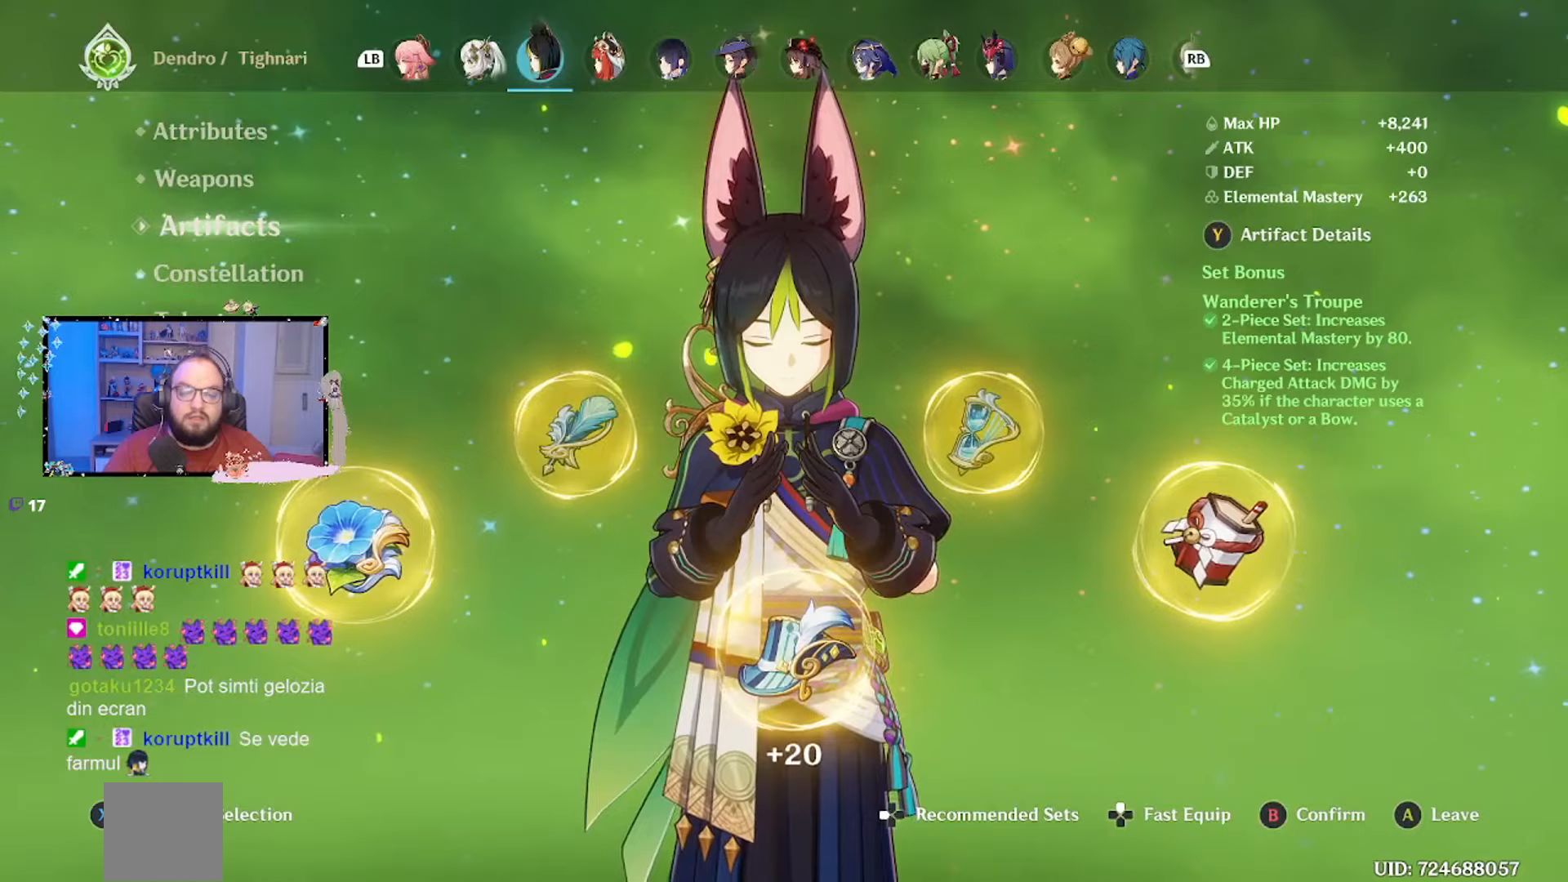
{"buttons": [], "left_stick": "center", "right_stick": "center", "events": [[283, "left_stick", "up"], [483, "left_stick", "center"]]}
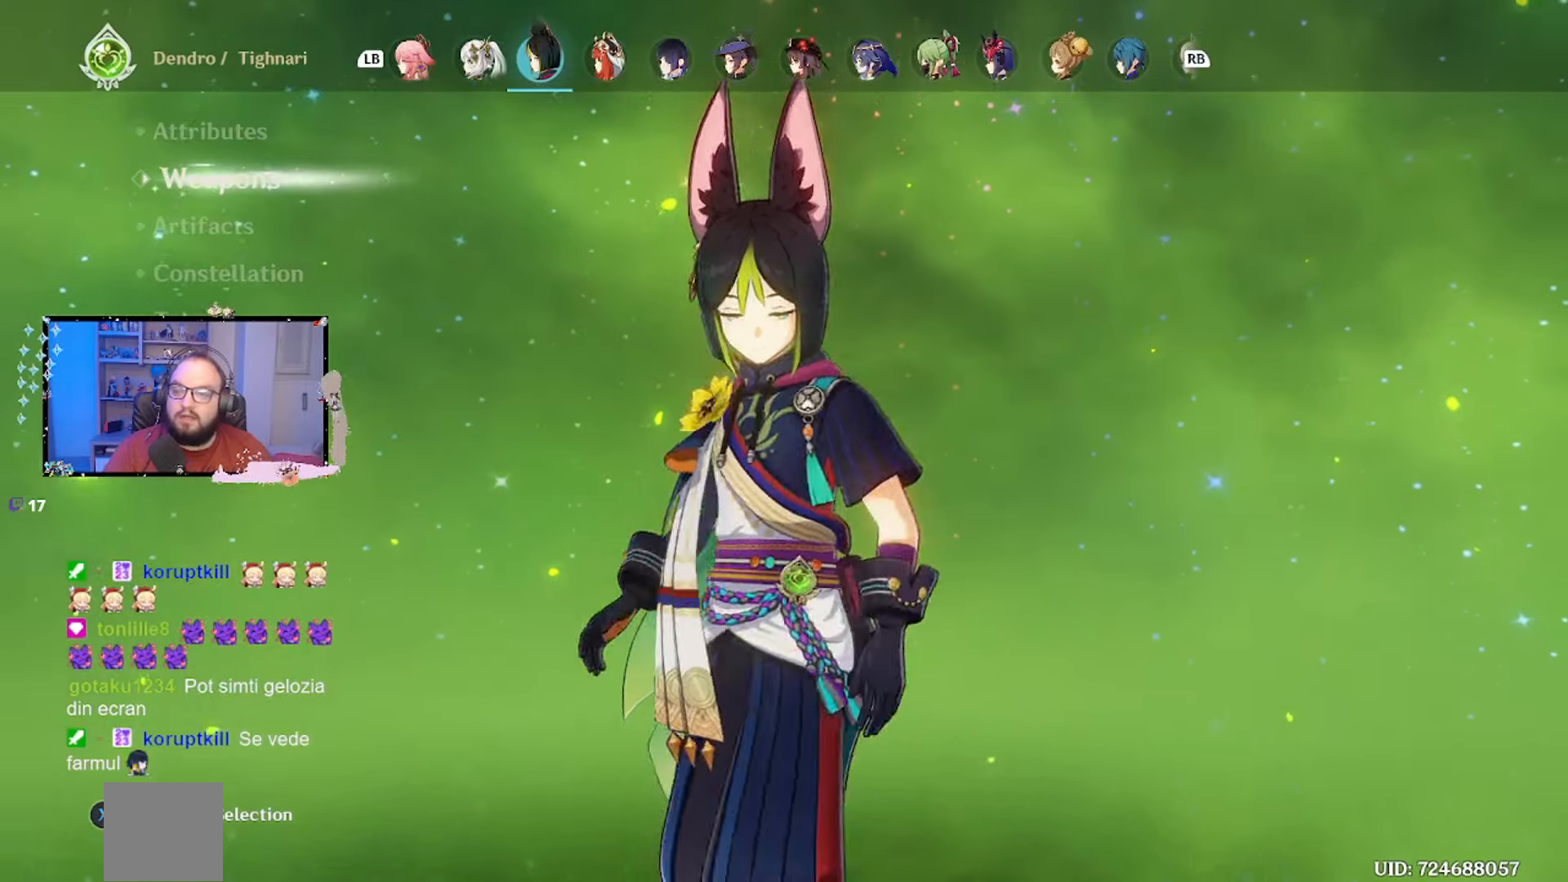
{"buttons": [], "left_stick": "center", "right_stick": "center", "events": [[50, "left_stick", "up"], [200, "left_stick", "center"], [233, "Y", "down"], [367, "Y", "up"]]}
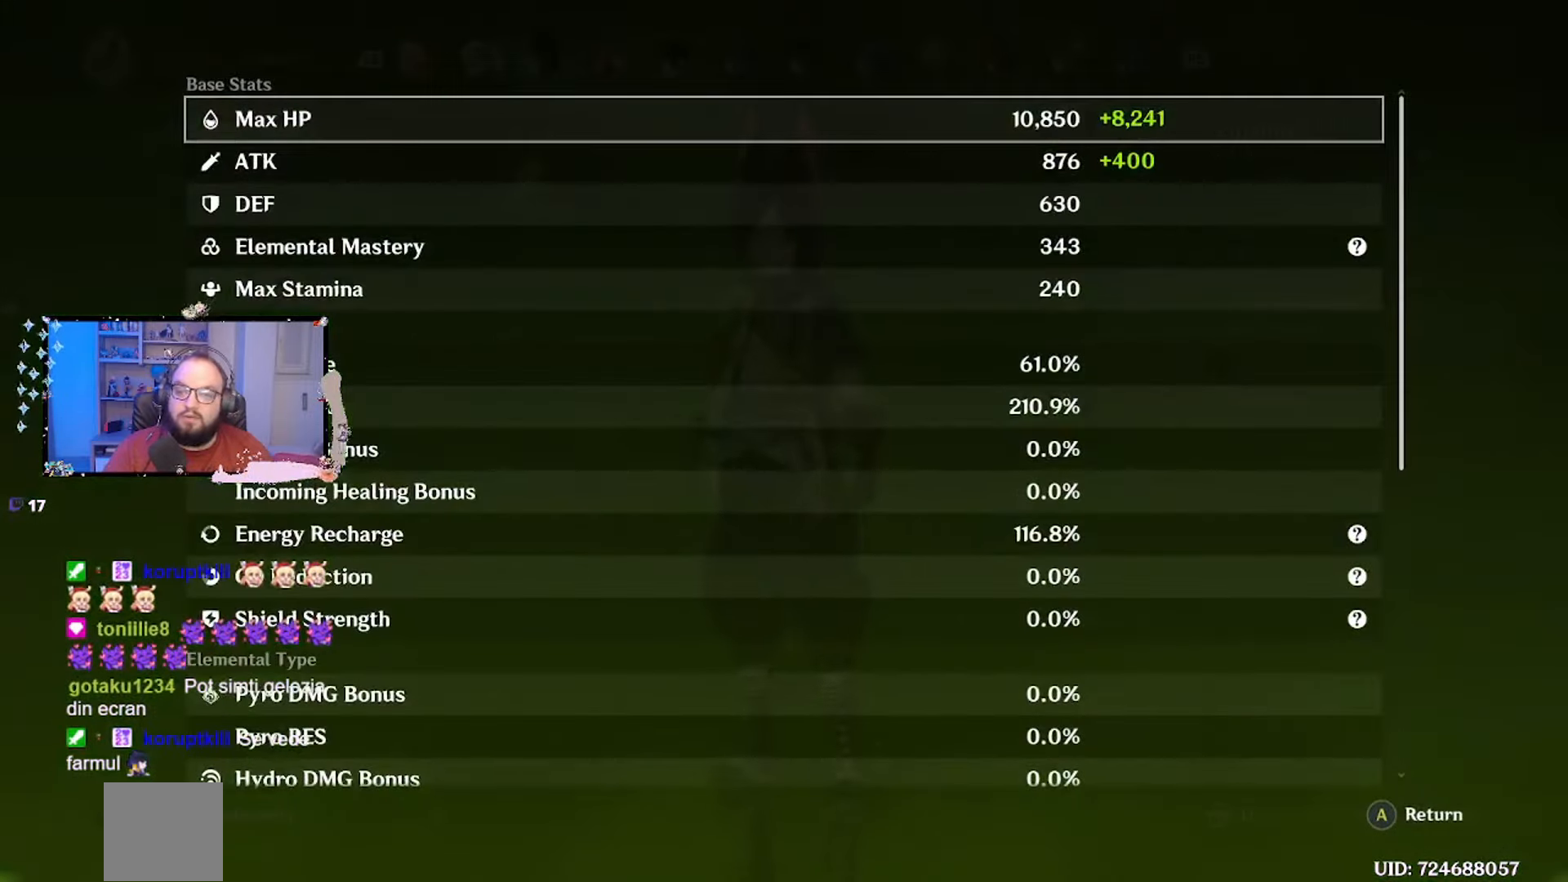
{"buttons": [], "left_stick": "center", "right_stick": "center", "events": []}
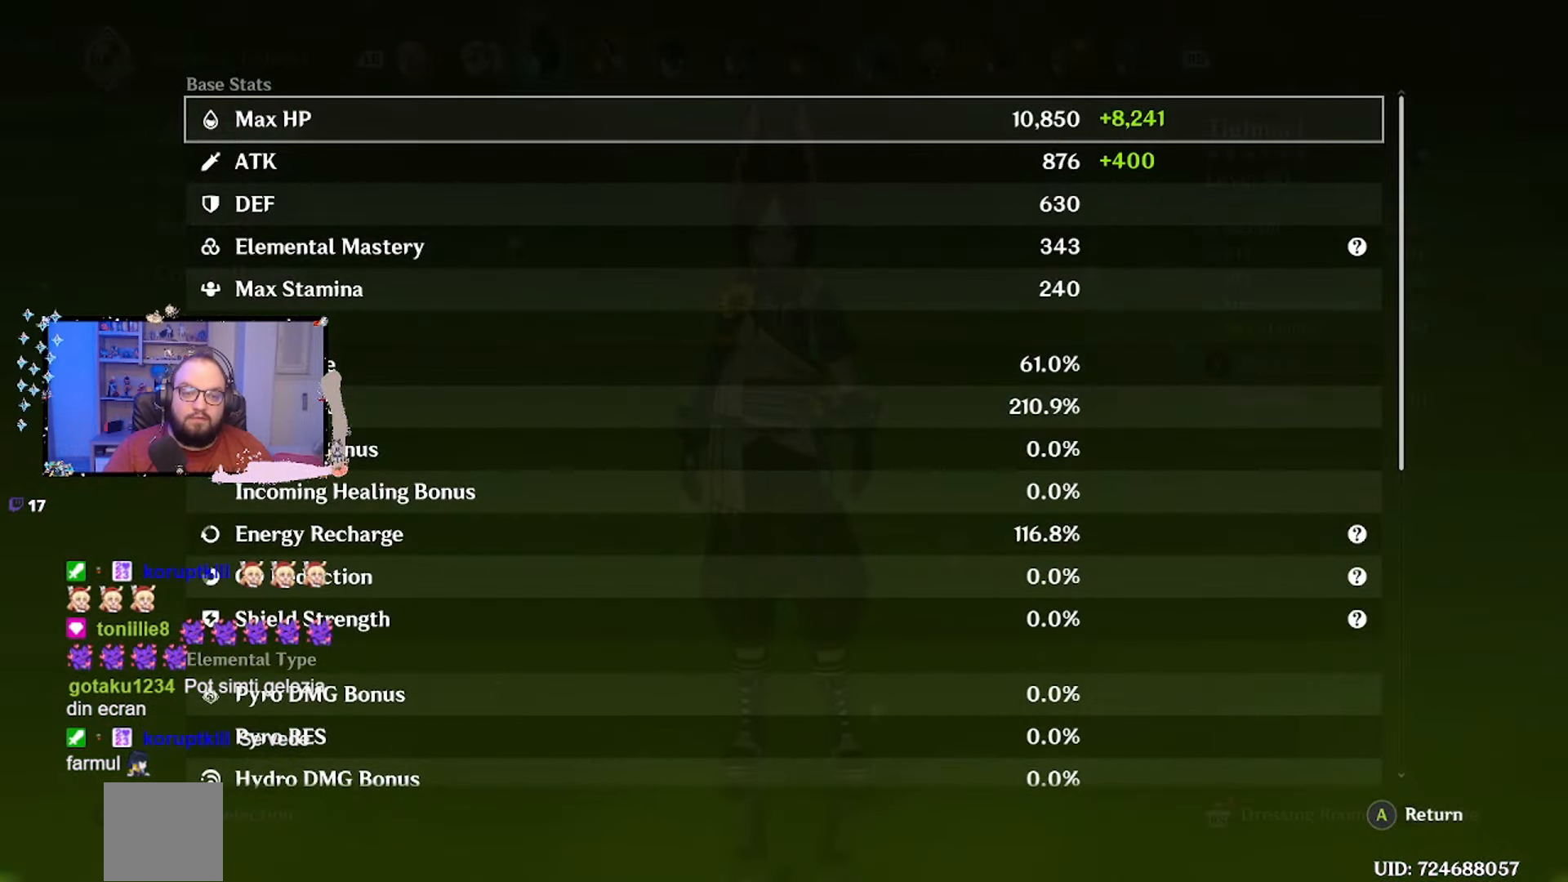
{"buttons": [], "left_stick": "down", "right_stick": "center", "events": [[200, "A", "down"], [317, "A", "up"], [500, "left_stick", "down"]]}
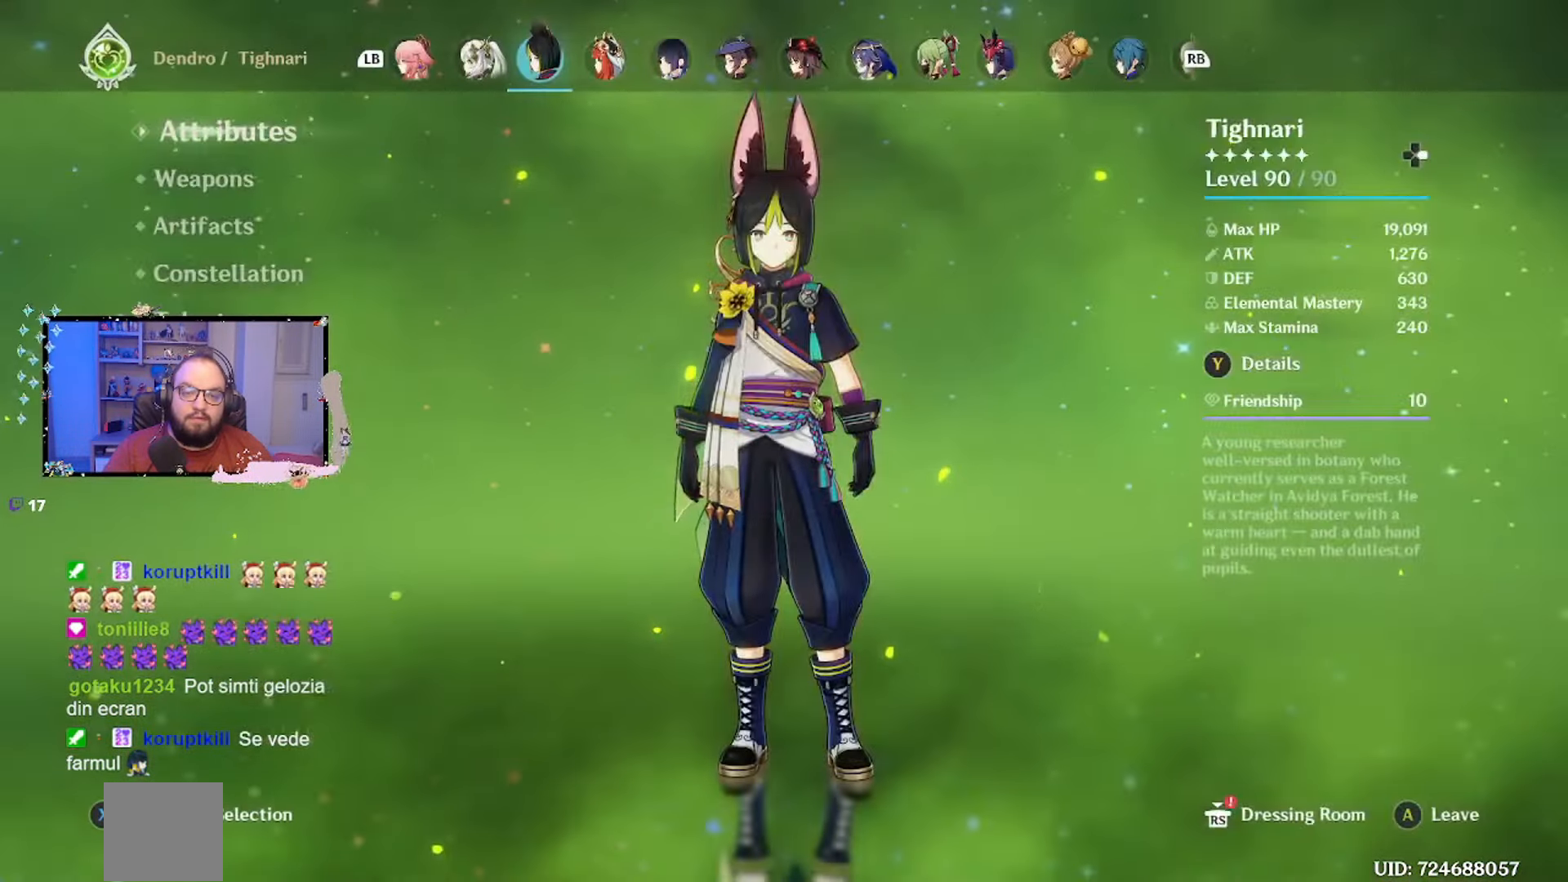
{"buttons": [], "left_stick": "down", "right_stick": "center", "events": [[417, "left_stick", "center"], [483, "left_stick", "down"]]}
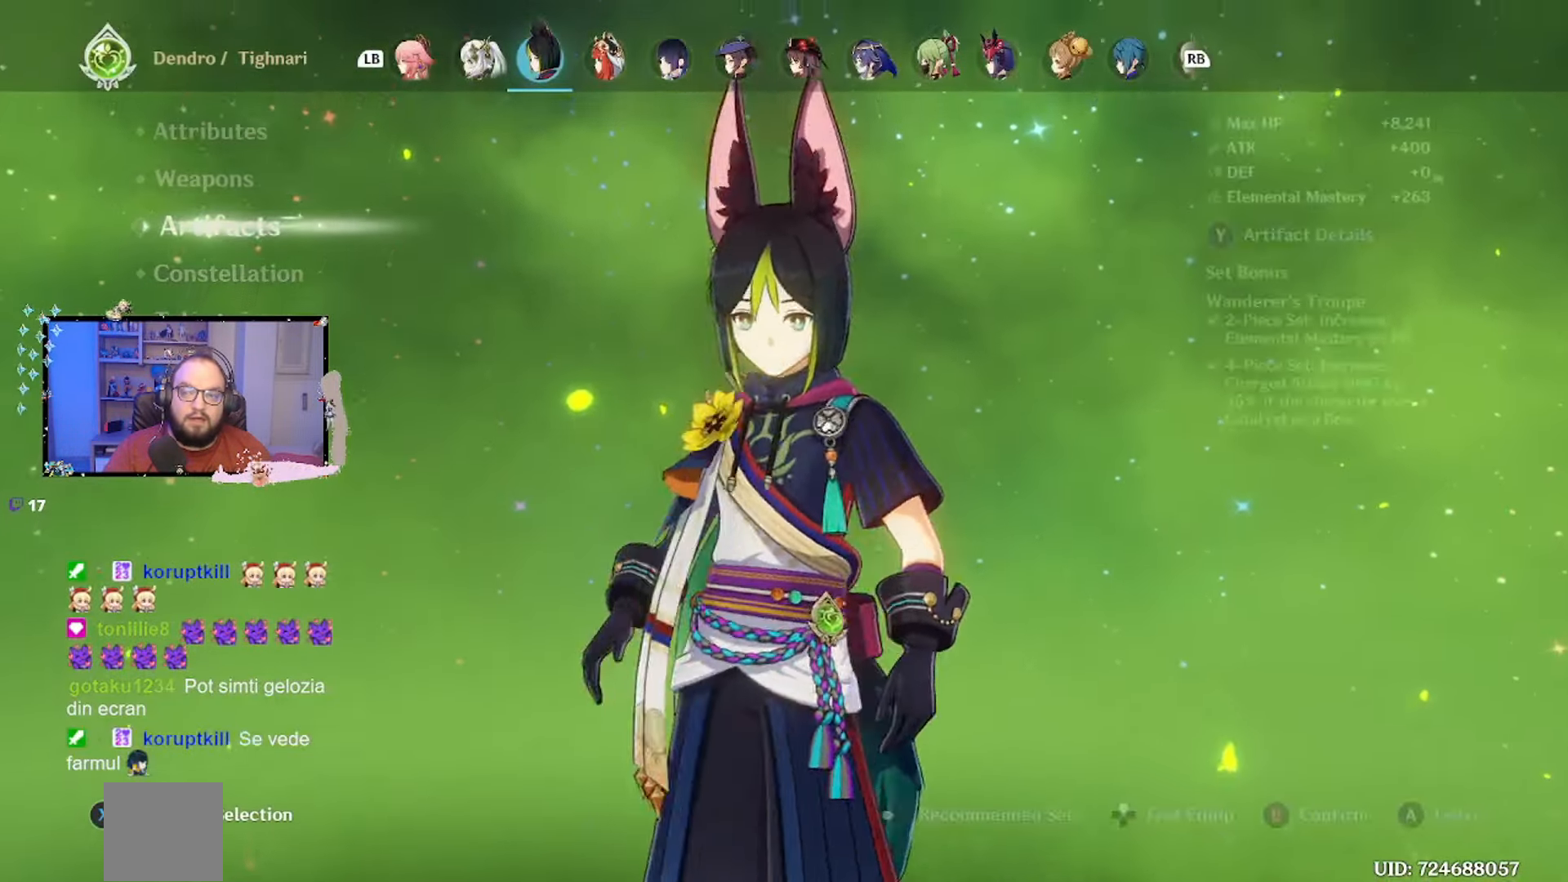
{"buttons": [], "left_stick": "center", "right_stick": "center", "events": [[133, "left_stick", "center"]]}
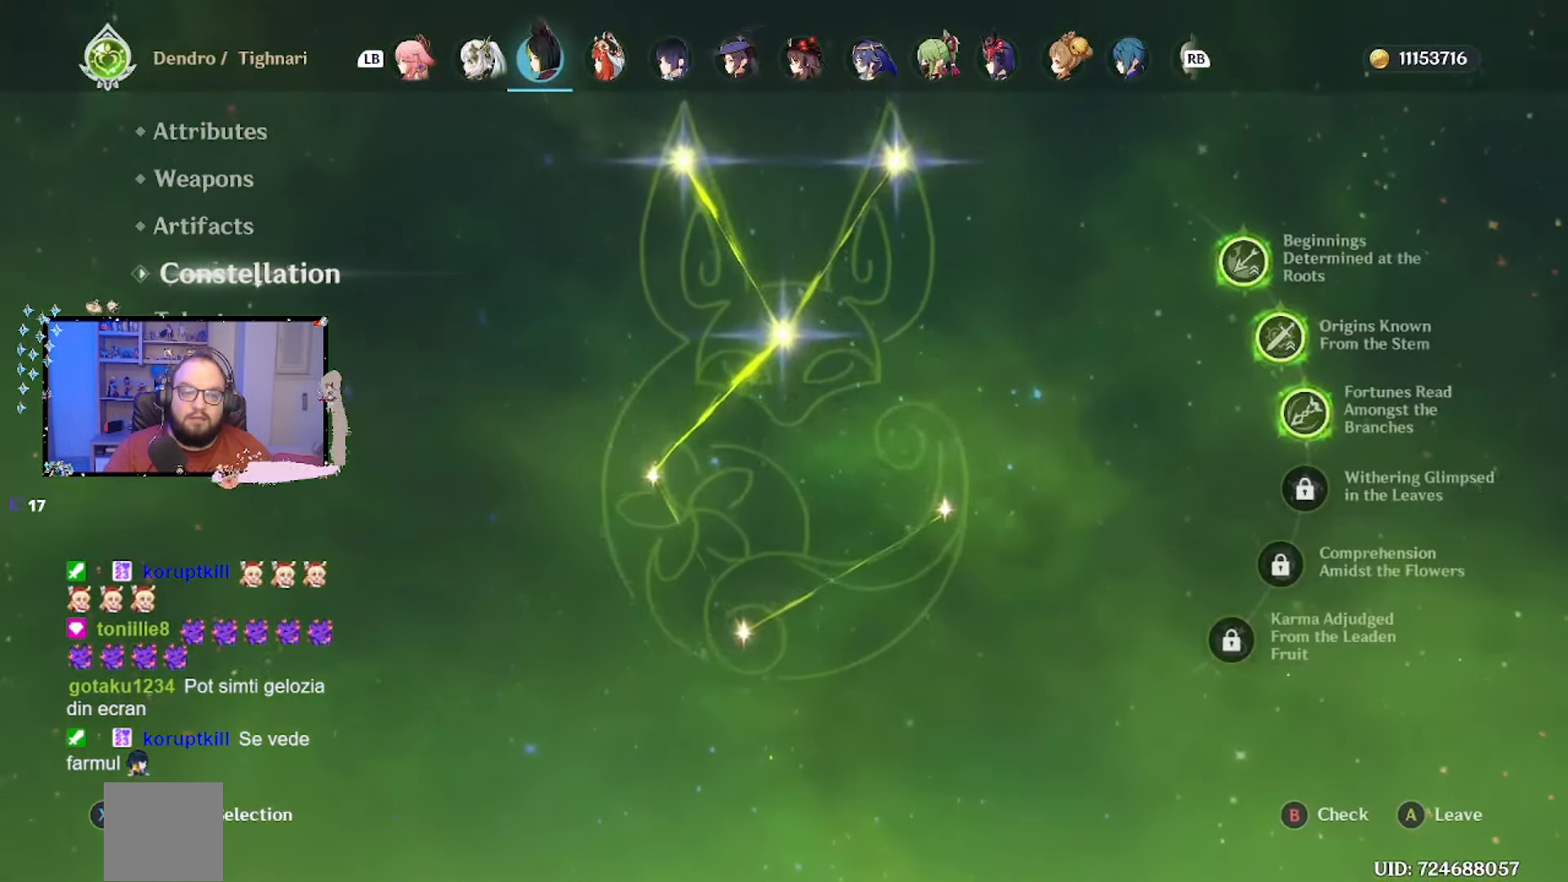
{"buttons": [], "left_stick": "center", "right_stick": "center", "events": []}
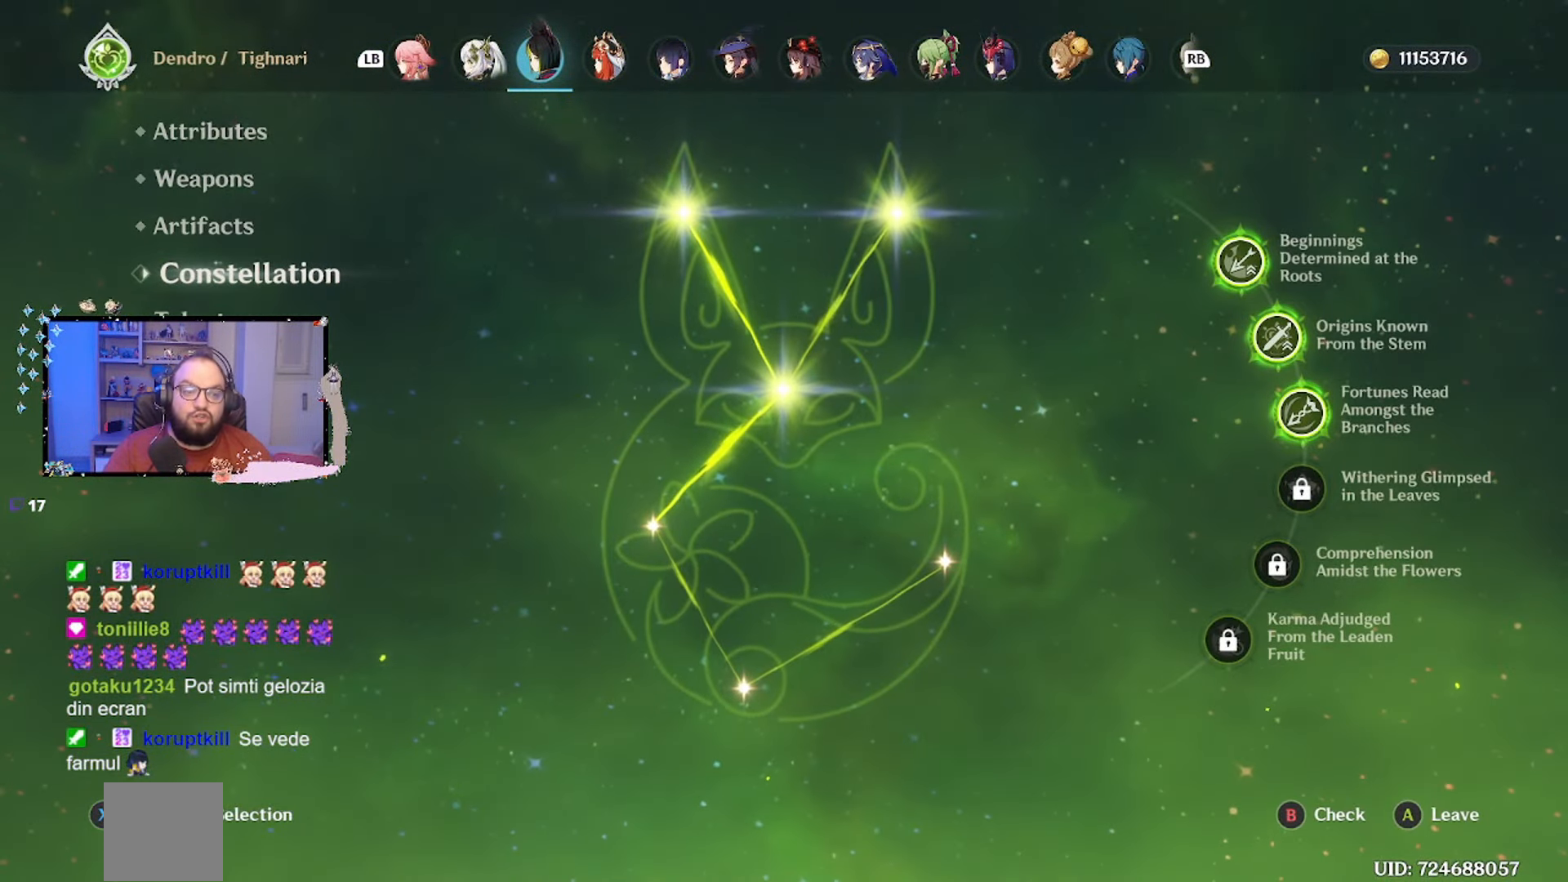
{"buttons": [], "left_stick": "center", "right_stick": "center", "events": []}
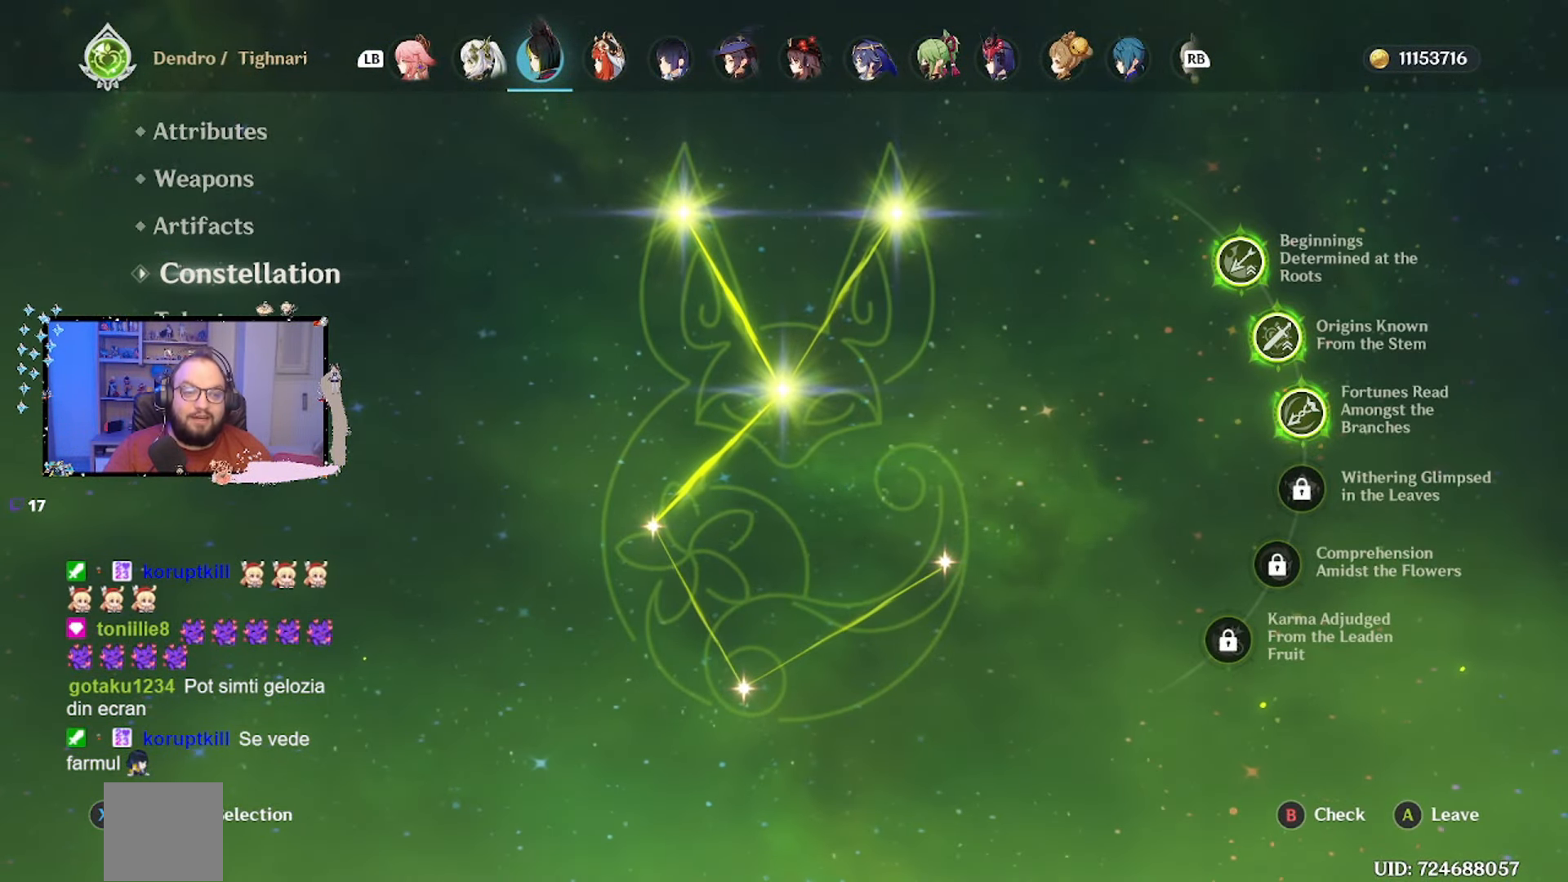
{"buttons": [], "left_stick": "center", "right_stick": "center", "events": []}
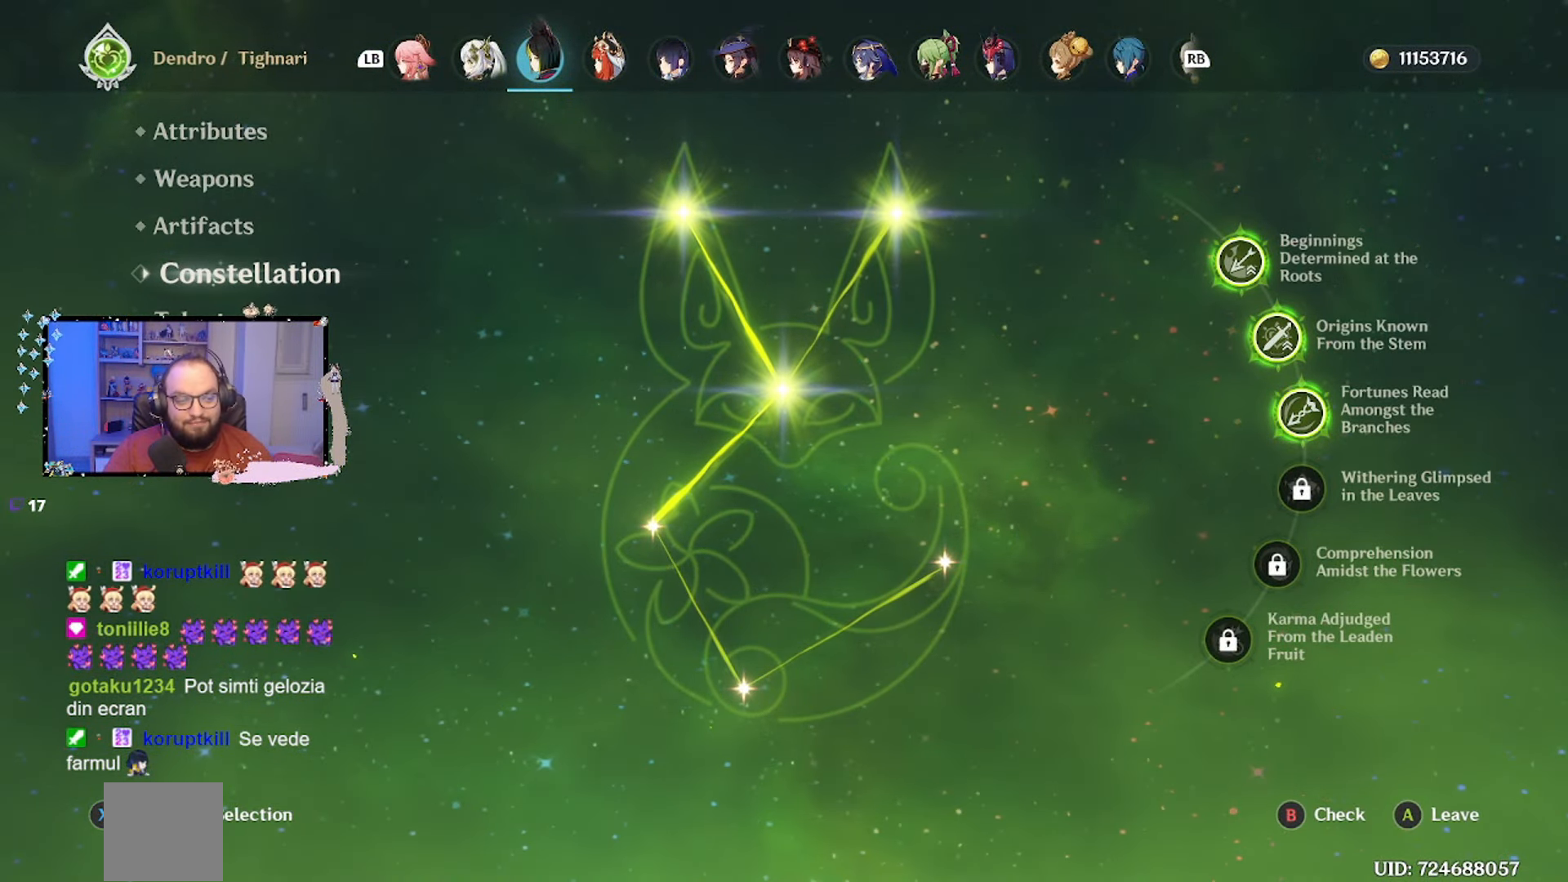
{"buttons": [], "left_stick": "center", "right_stick": "center", "events": []}
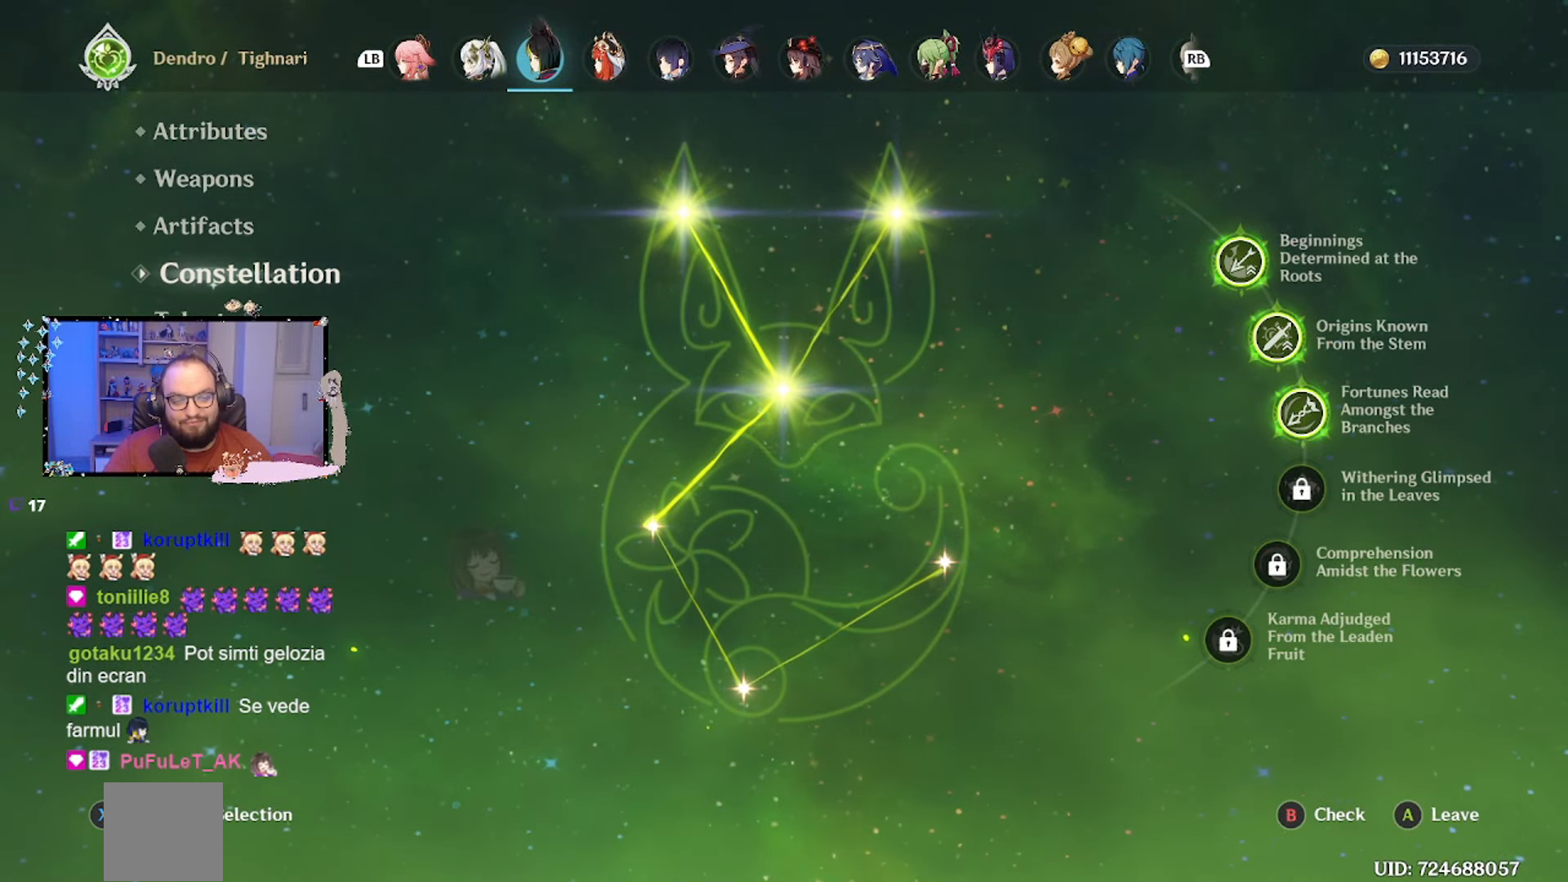
{"buttons": [], "left_stick": "center", "right_stick": "center", "events": []}
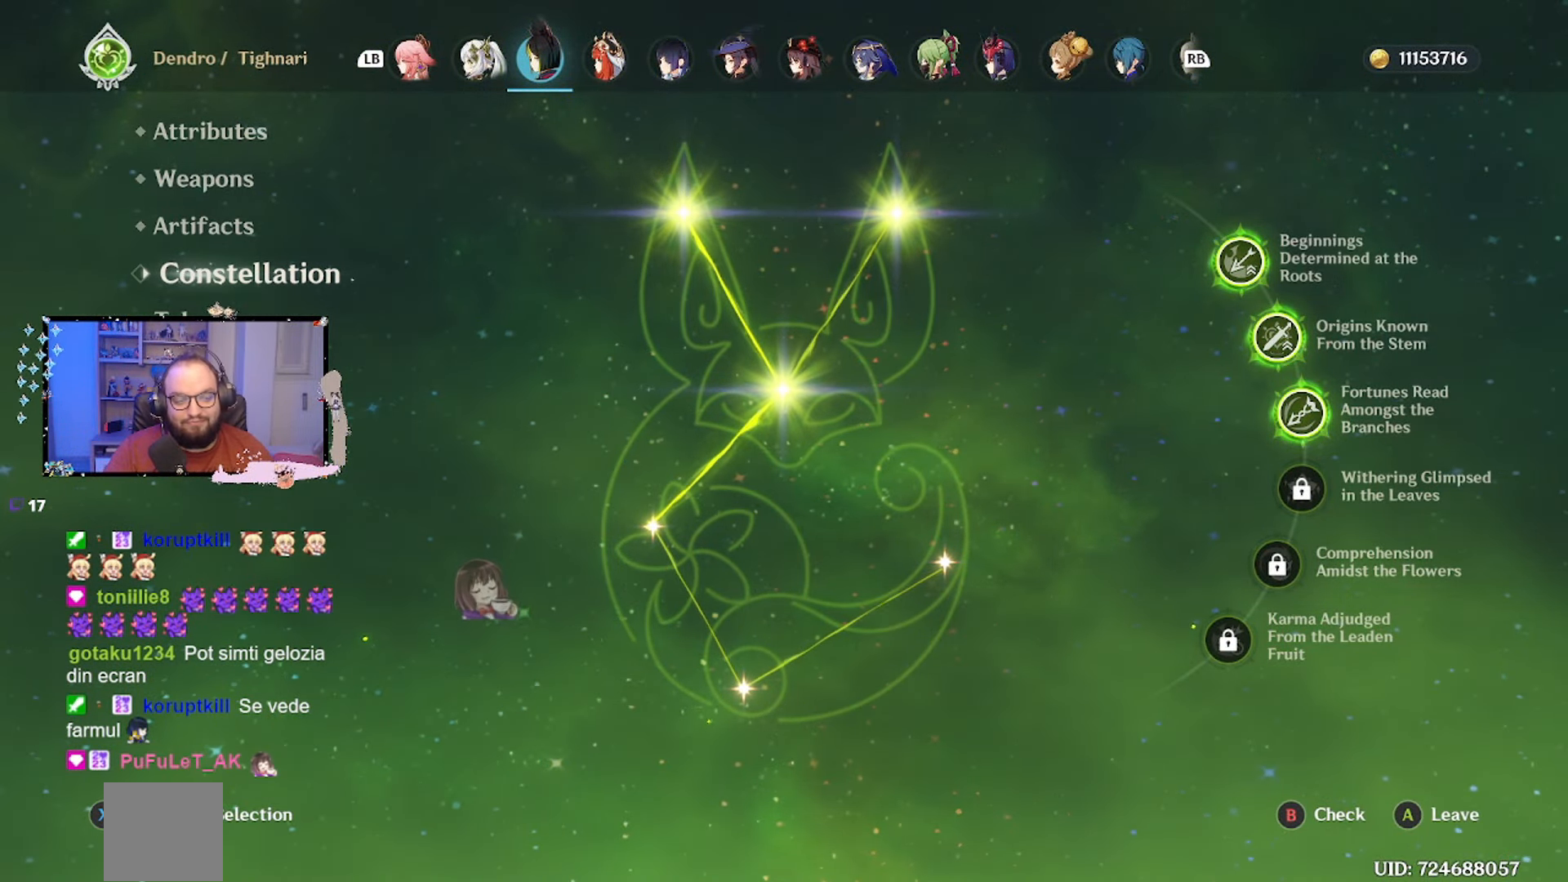
{"buttons": [], "left_stick": "center", "right_stick": "center", "events": []}
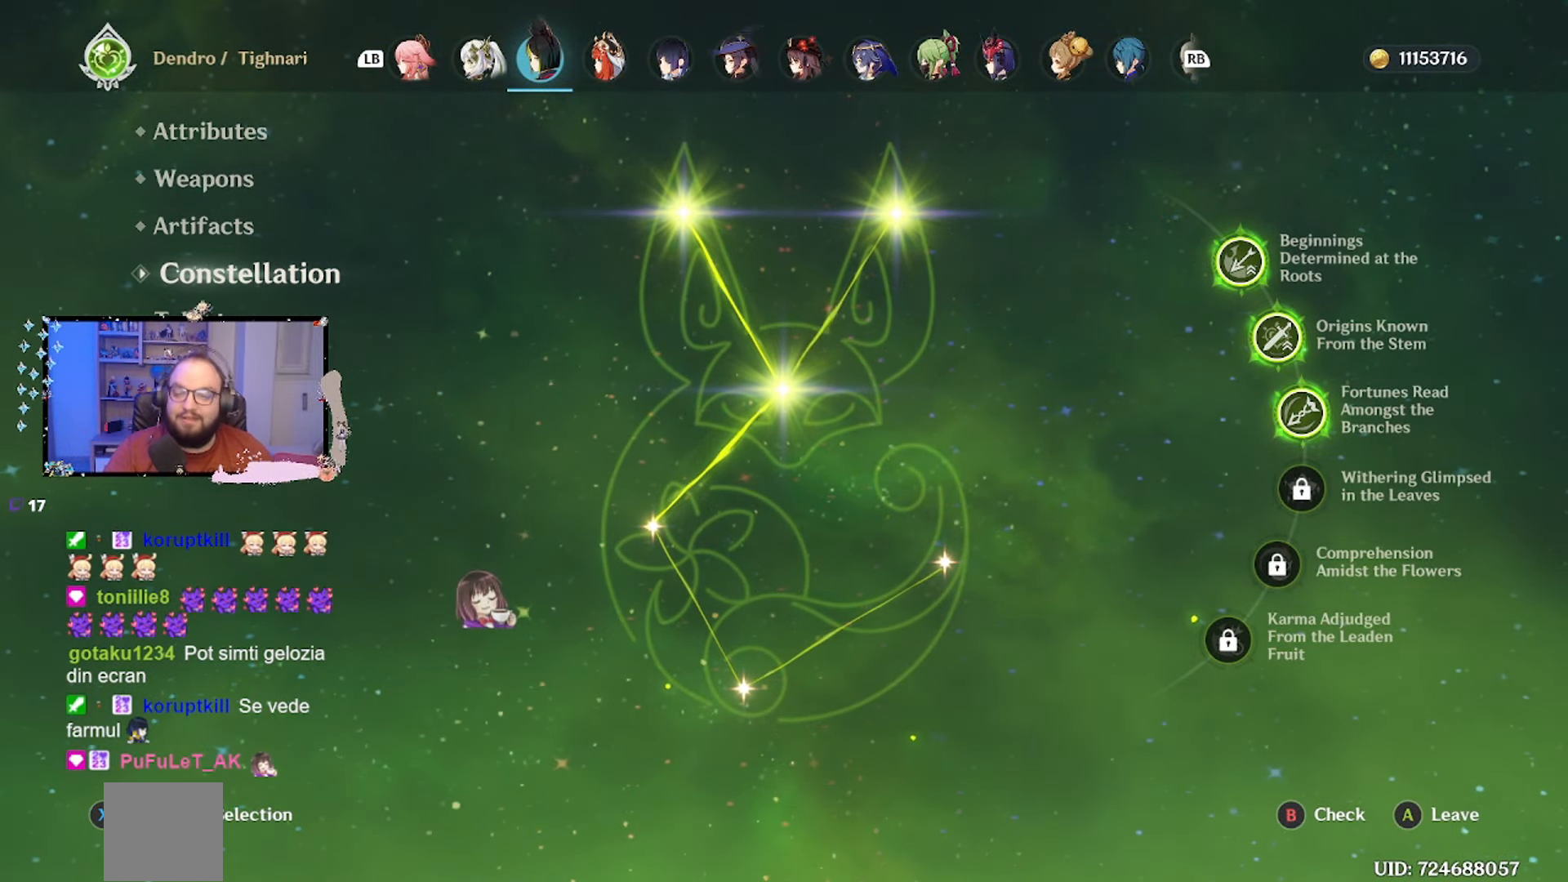
{"buttons": [], "left_stick": "down", "right_stick": "center", "events": [[300, "left_stick", "down"]]}
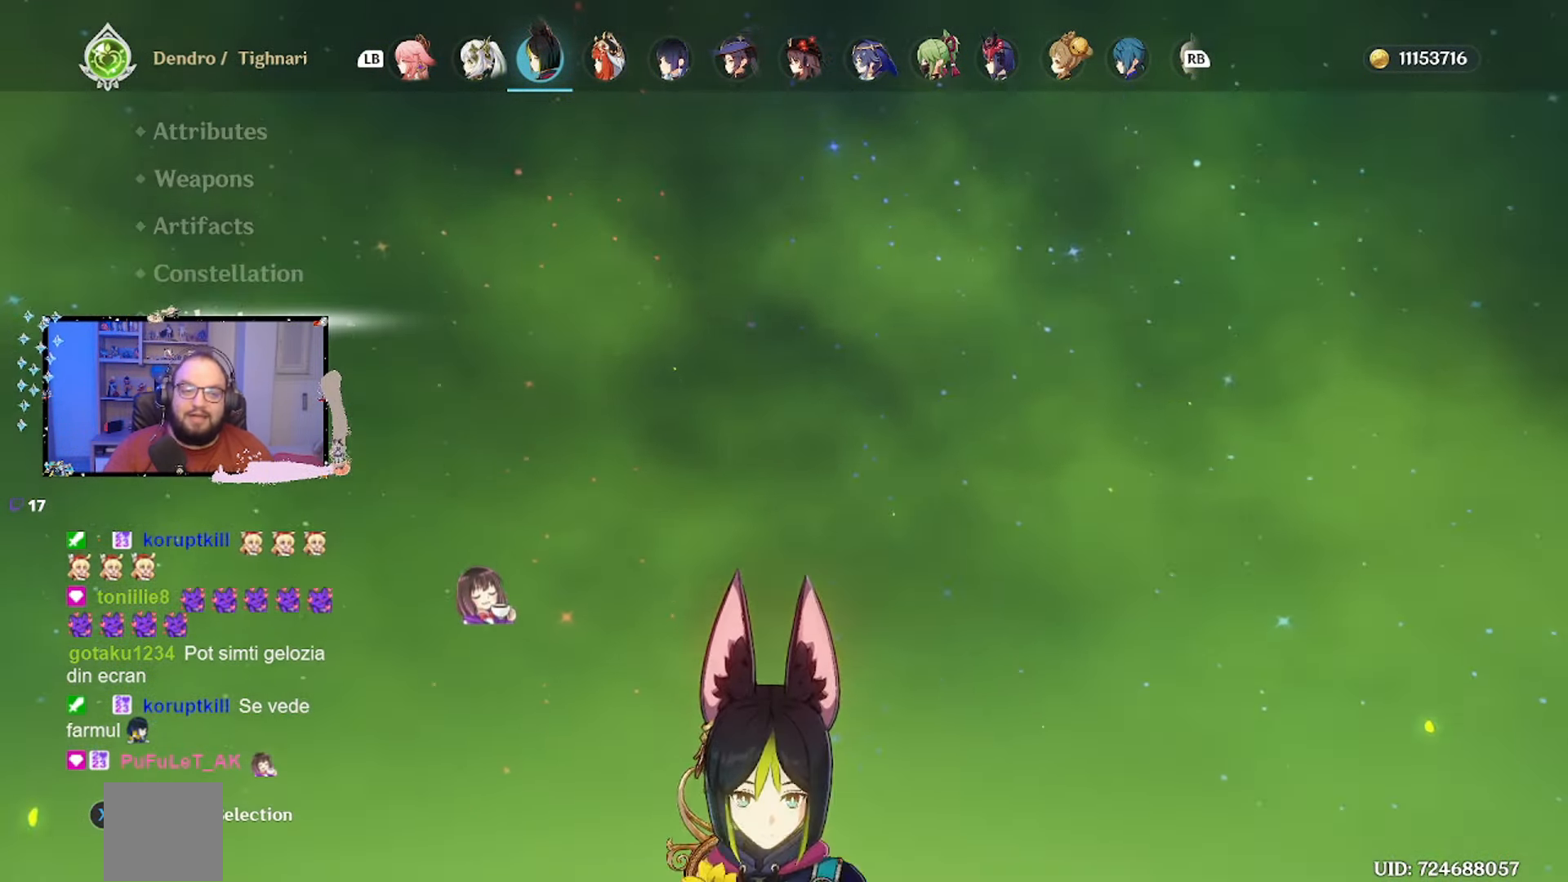
{"buttons": [], "left_stick": "center", "right_stick": "center", "events": [[50, "left_stick", "center"]]}
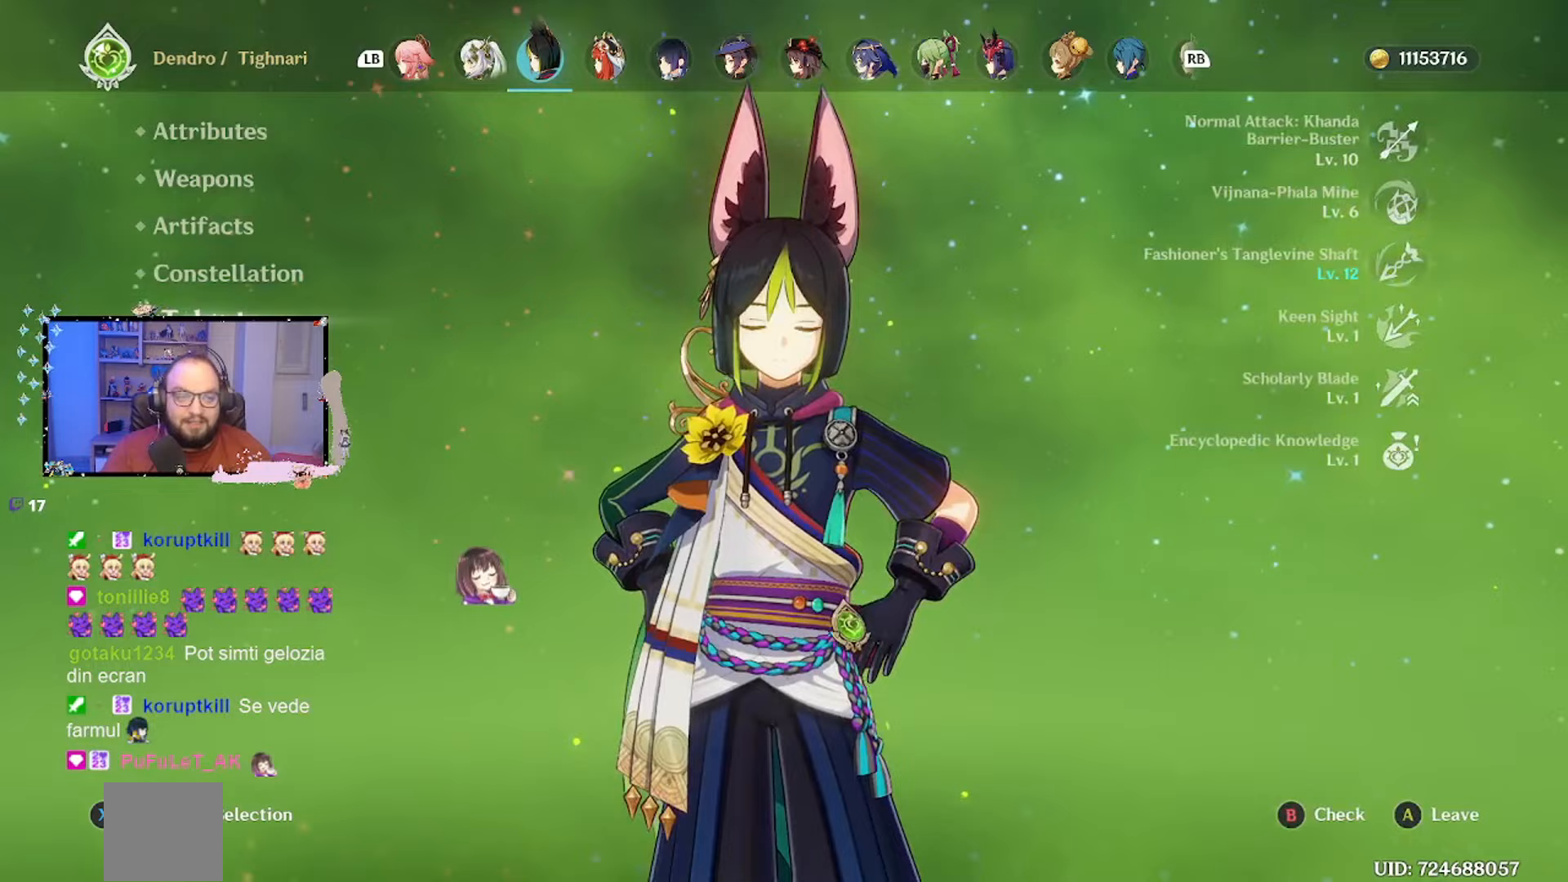
{"buttons": [], "left_stick": "center", "right_stick": "center", "events": []}
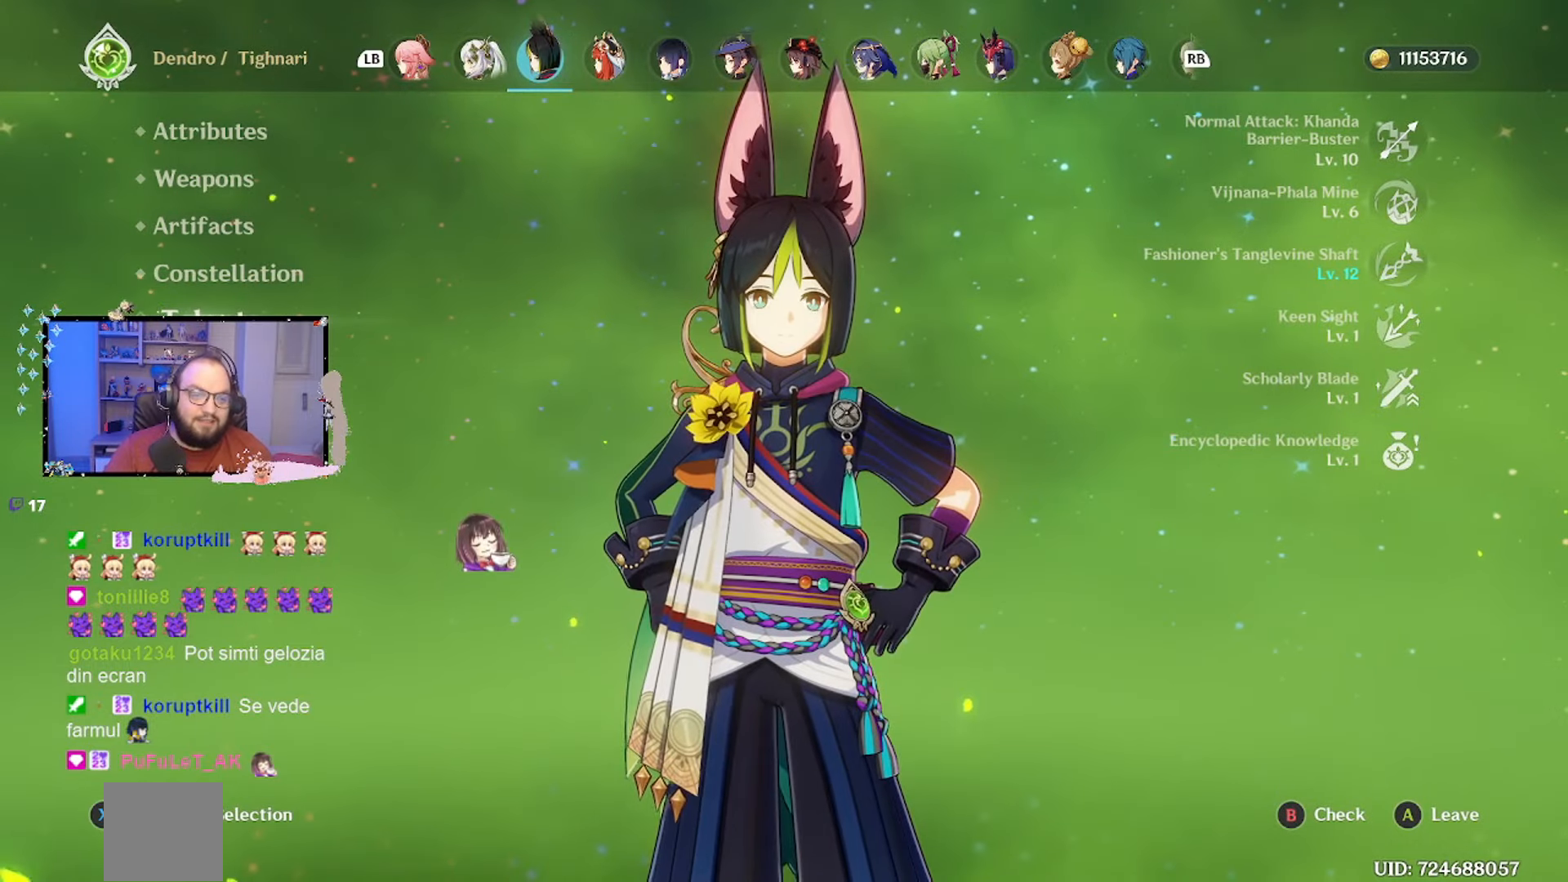
{"buttons": [], "left_stick": "center", "right_stick": "center", "events": []}
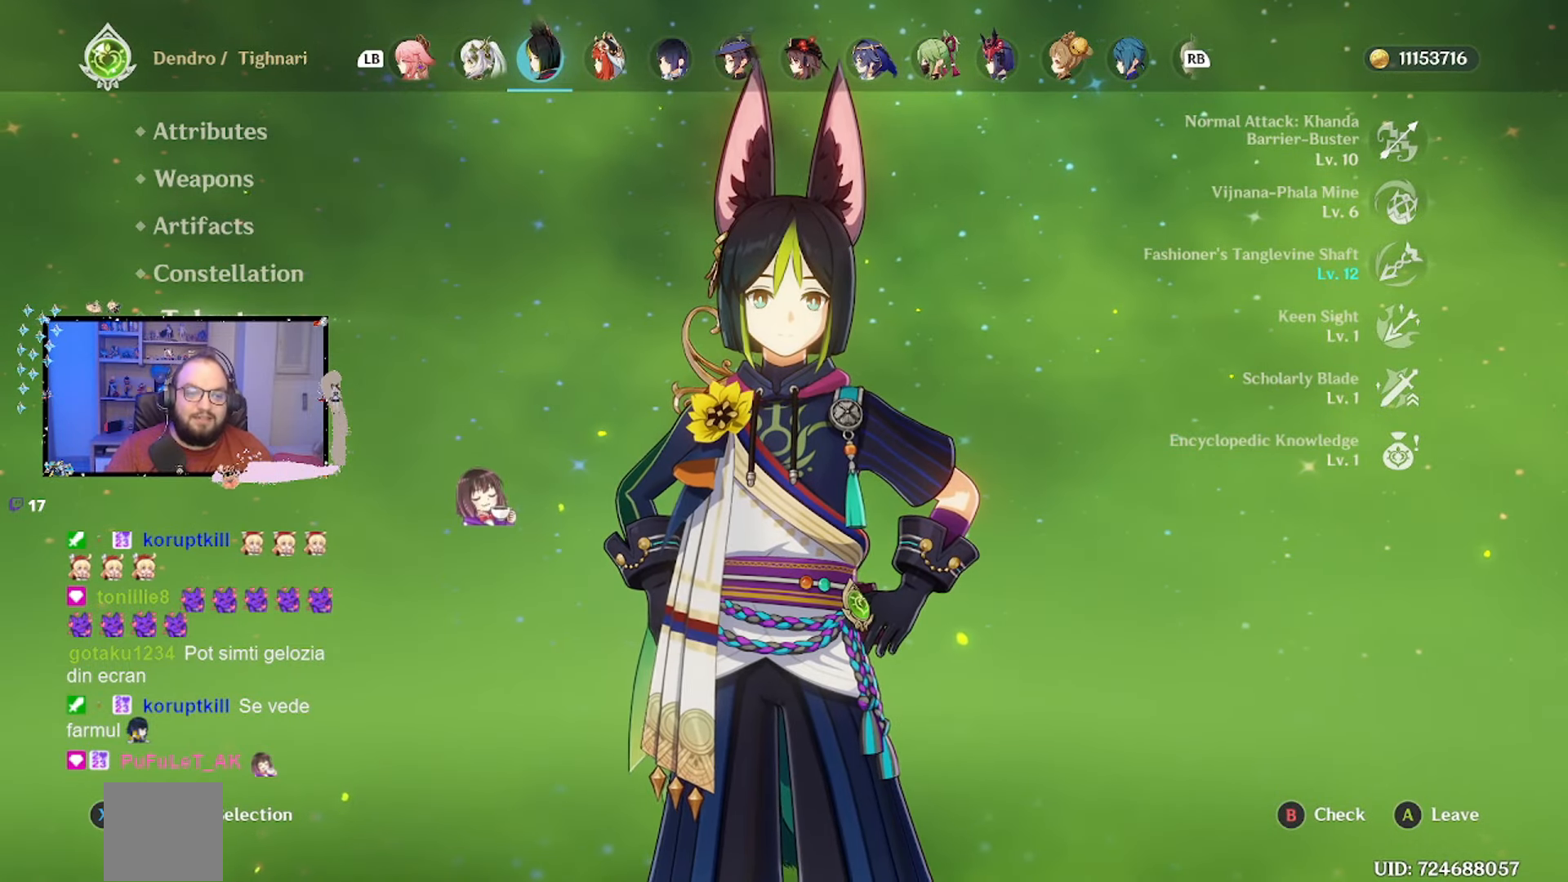
{"buttons": [], "left_stick": "center", "right_stick": "center", "events": []}
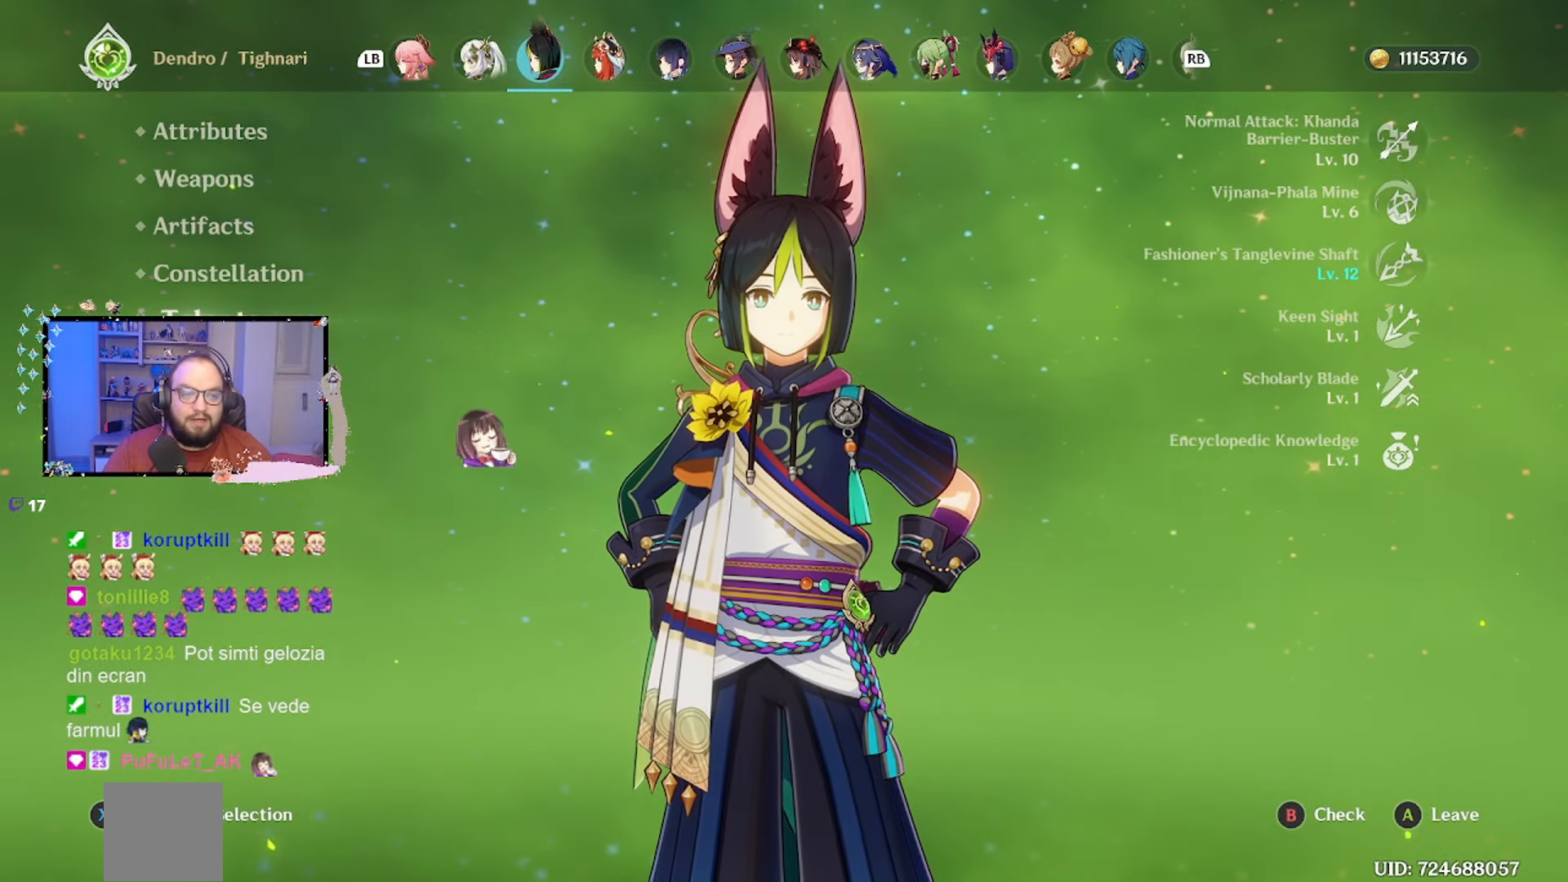
{"buttons": [], "left_stick": "center", "right_stick": "center", "events": []}
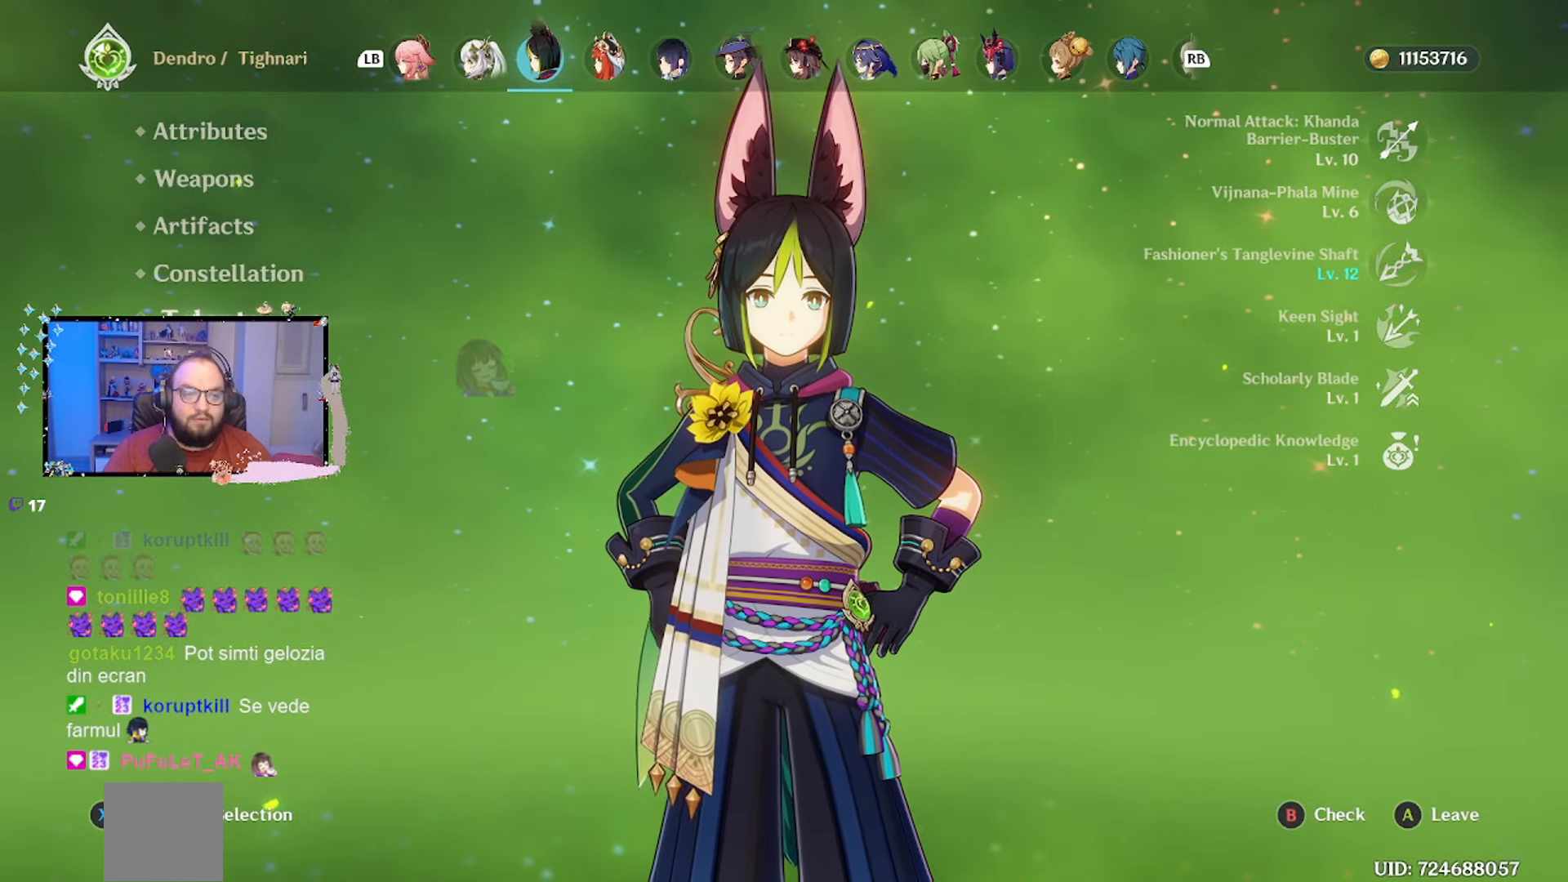
{"buttons": [], "left_stick": "center", "right_stick": "center", "events": []}
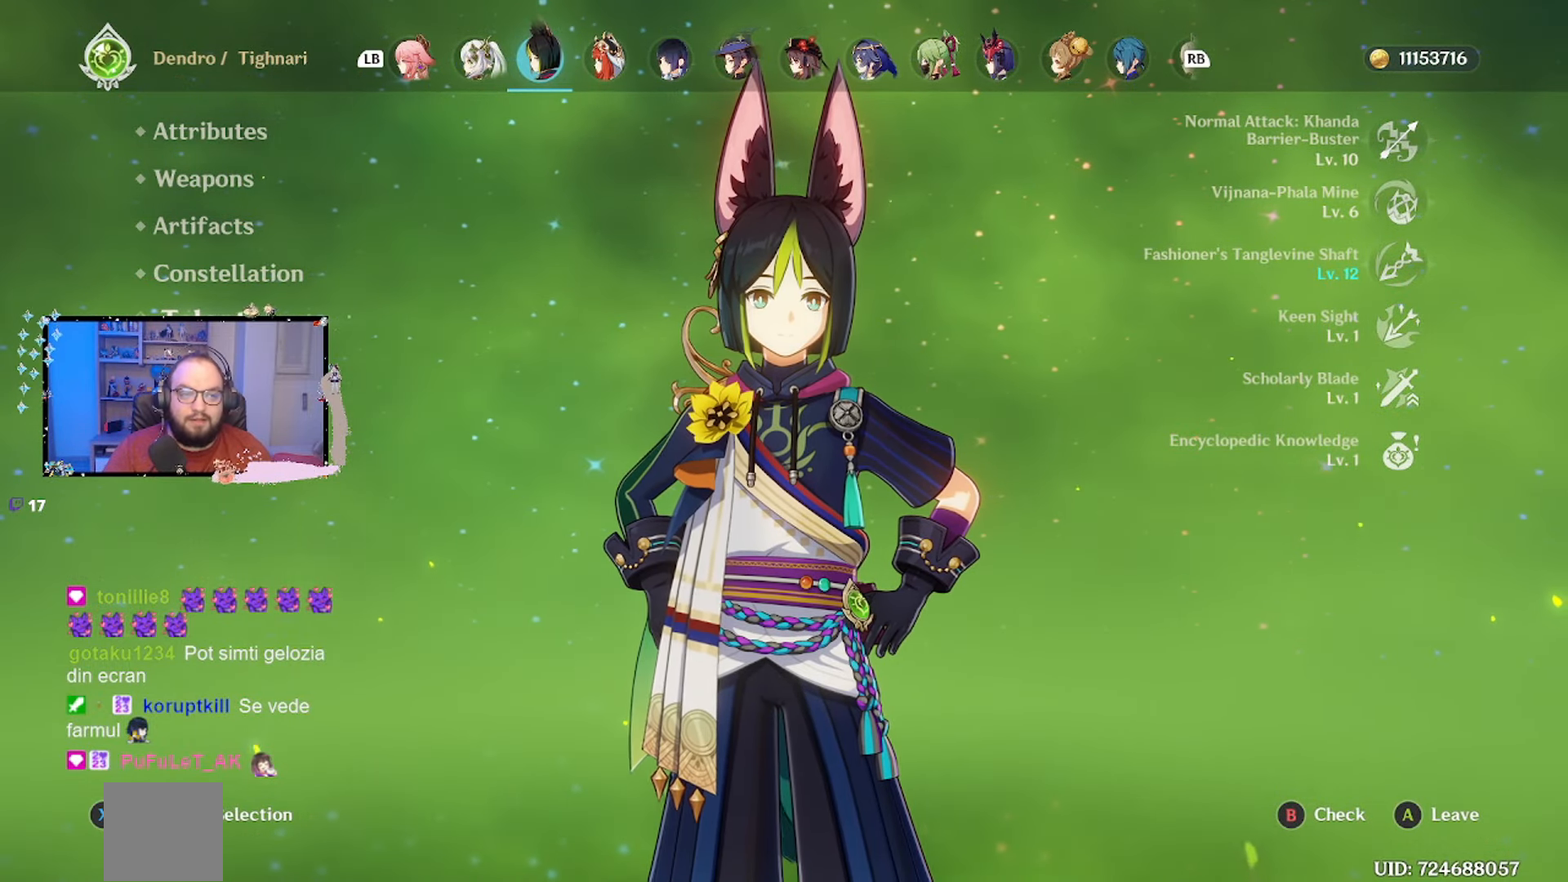
{"buttons": [], "left_stick": "center", "right_stick": "center", "events": []}
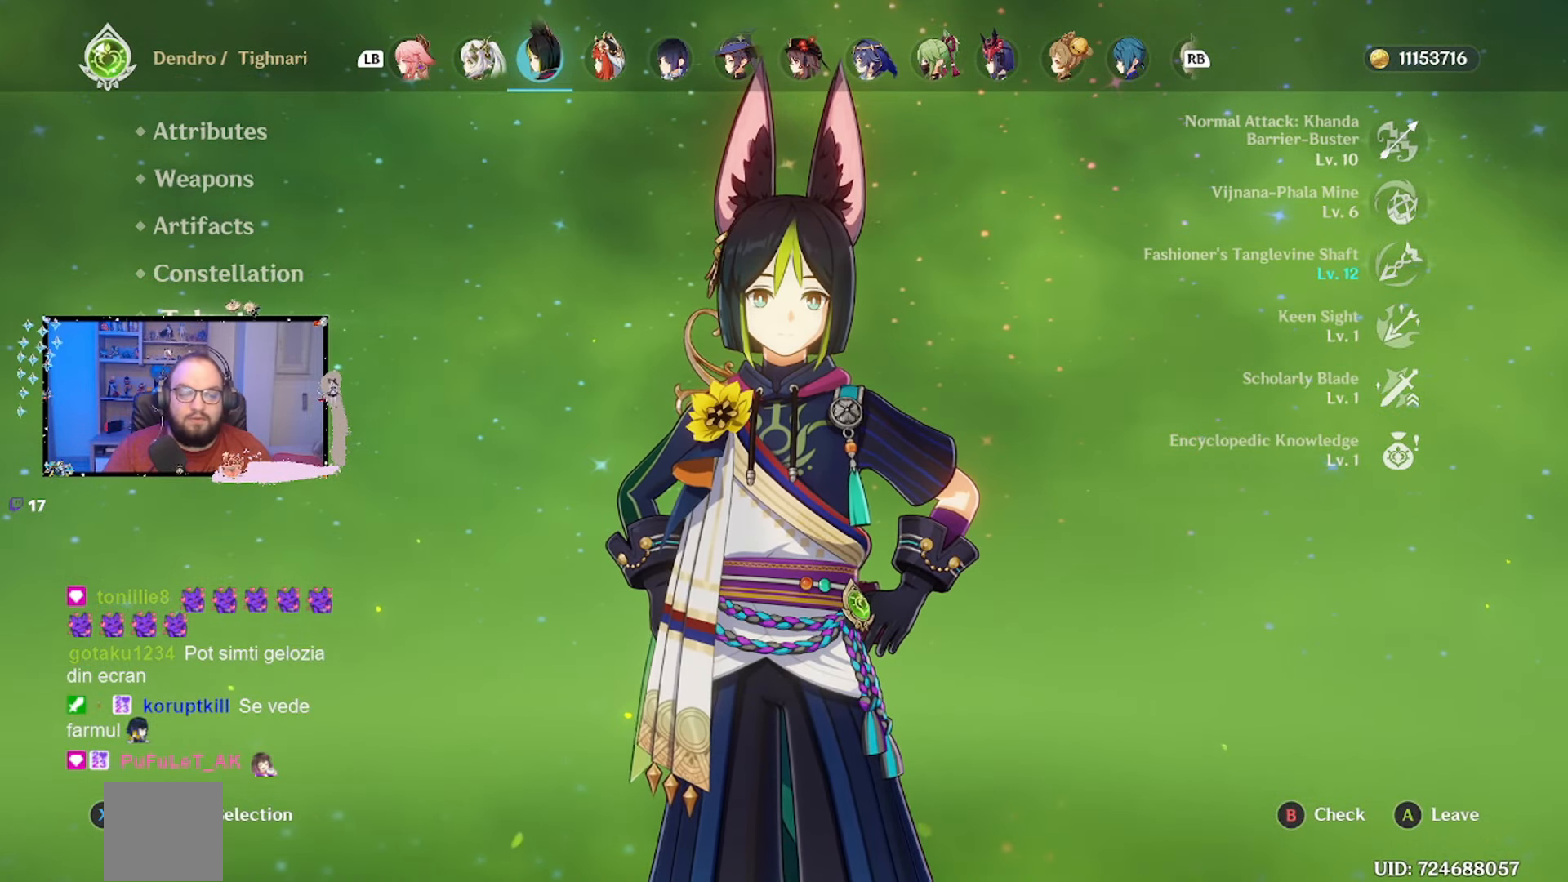
{"buttons": [], "left_stick": "center", "right_stick": "center", "events": [[300, "left_stick", "up"], [483, "left_stick", "center"]]}
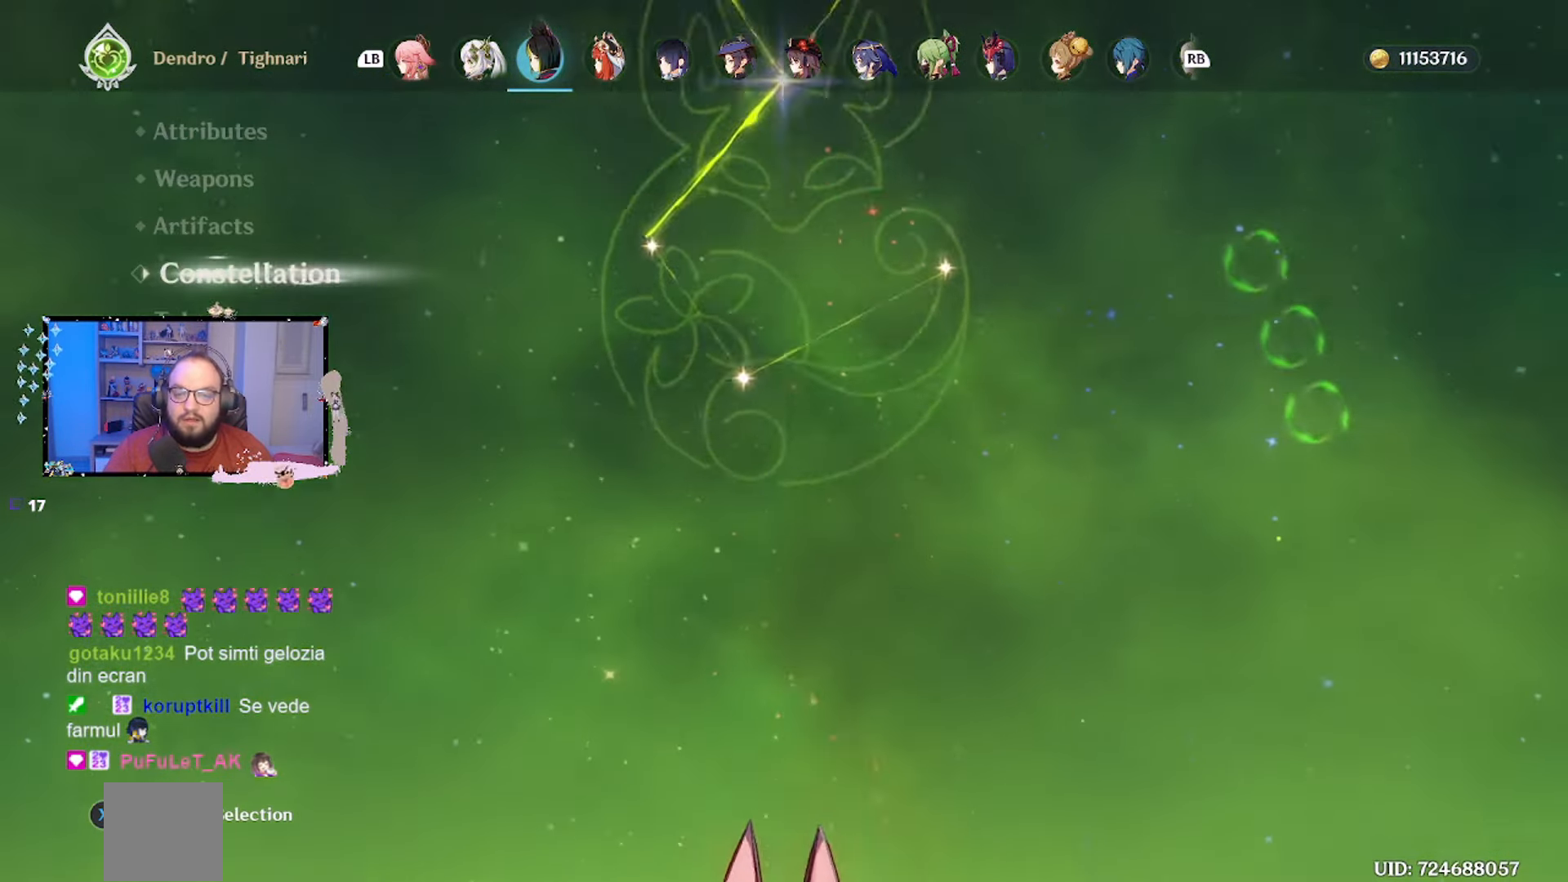
{"buttons": [], "left_stick": "up", "right_stick": "center", "events": [[17, "left_stick", "up"], [417, "left_stick", "center"], [467, "left_stick", "up"]]}